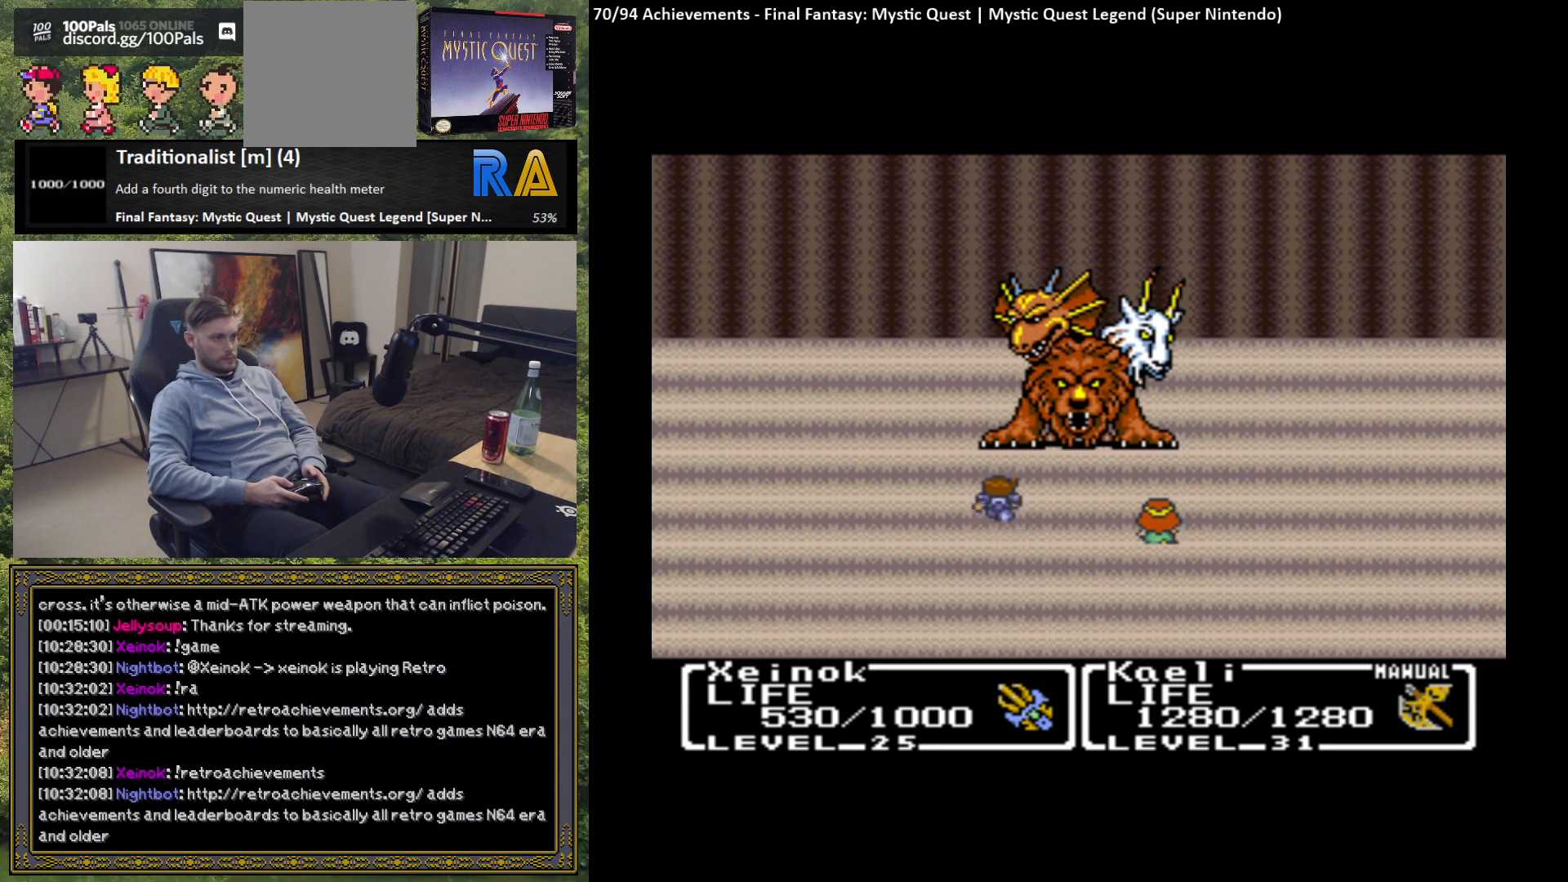
Gameplay with a controller (Xbox layout); each line is a JSON object with the inputs held at the frame after it. "events" lists button and stick changes between this image and that frame as [ms after this image, input, new state], when the widget could be followed in between. Not read: right_stick.
{"buttons": [], "left_stick": "center", "events": [[17, "B", "up"]]}
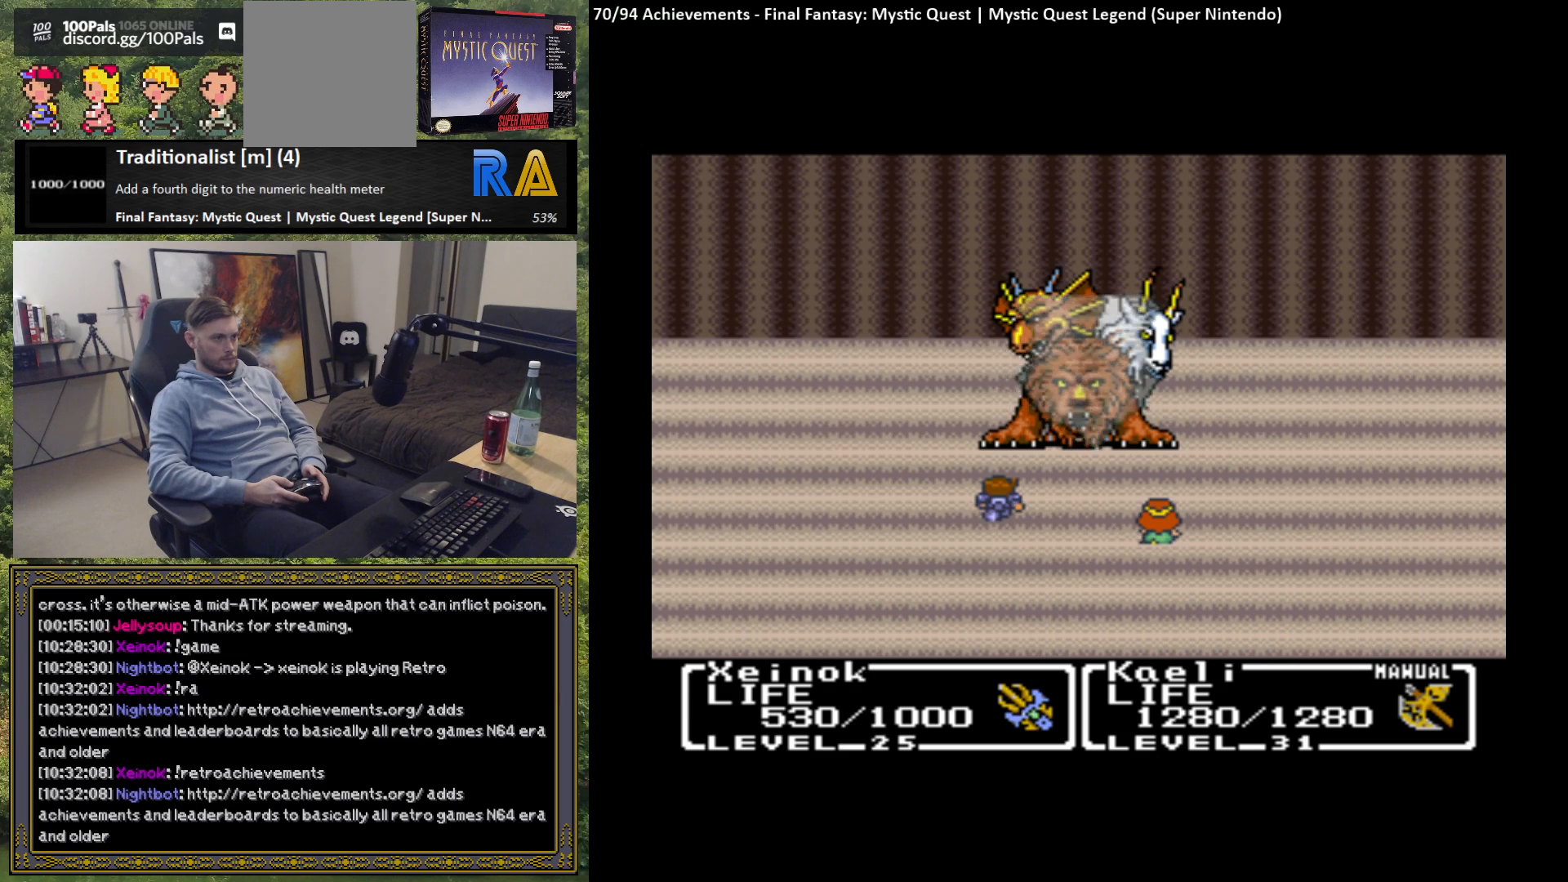
{"buttons": [], "left_stick": "center", "events": []}
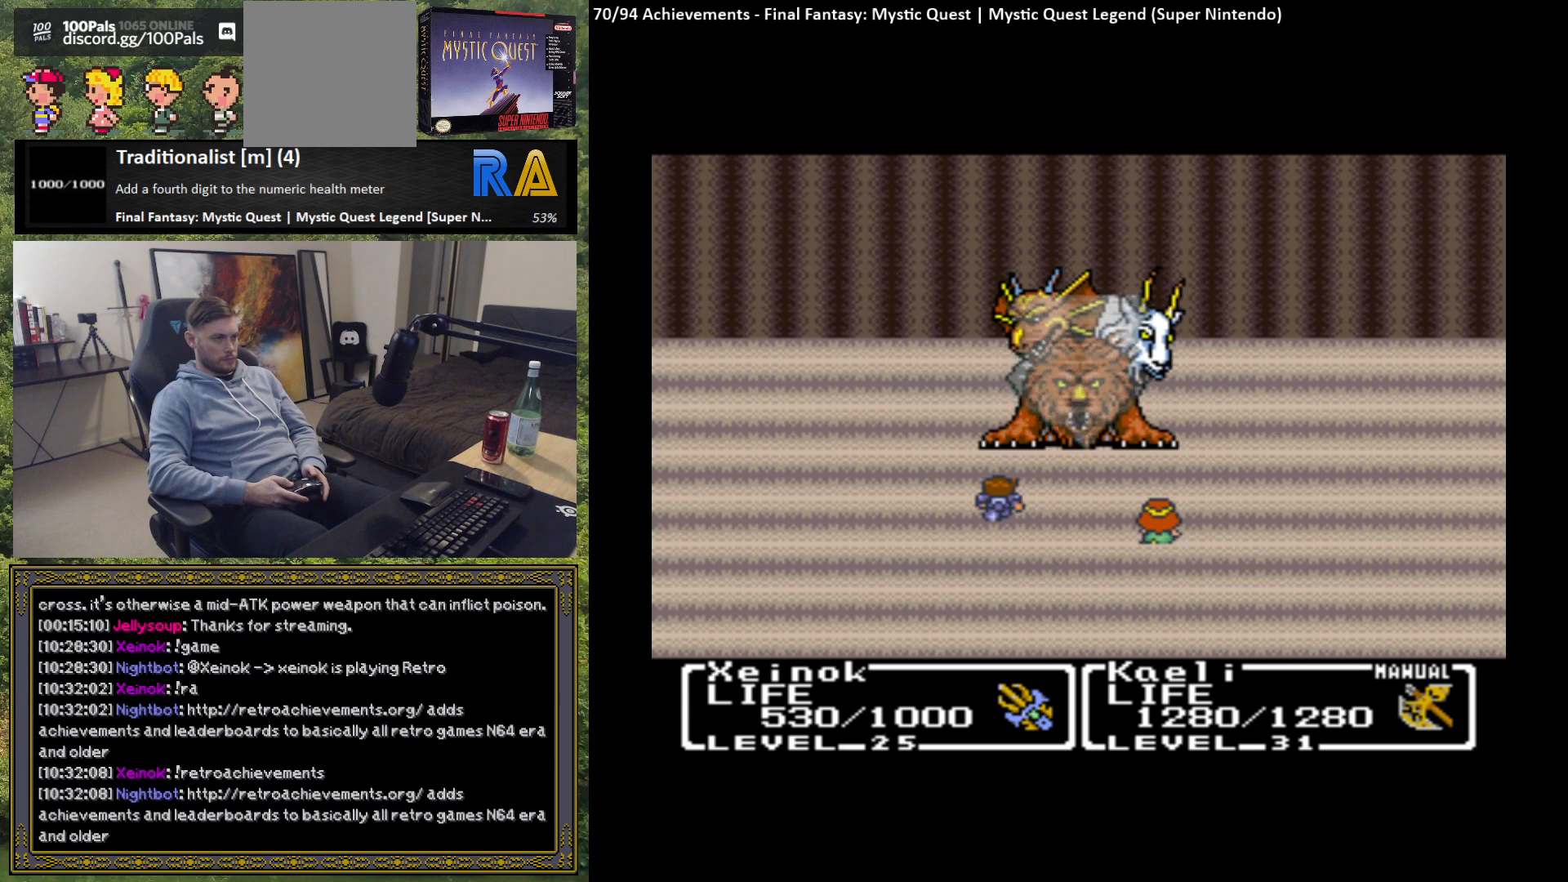
{"buttons": [], "left_stick": "center", "events": []}
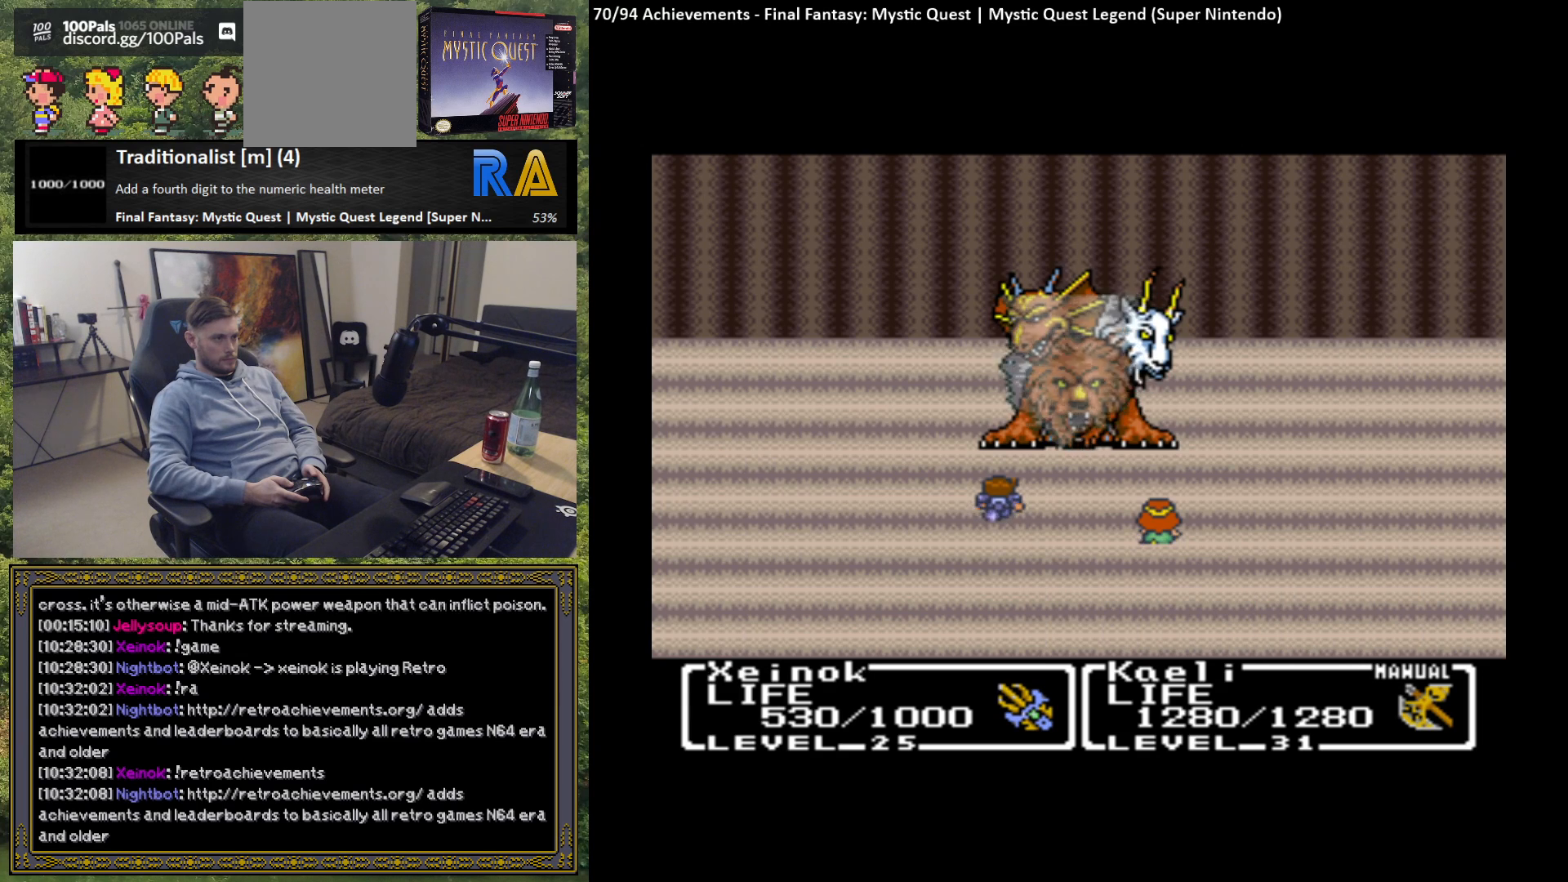
{"buttons": [], "left_stick": "center", "events": []}
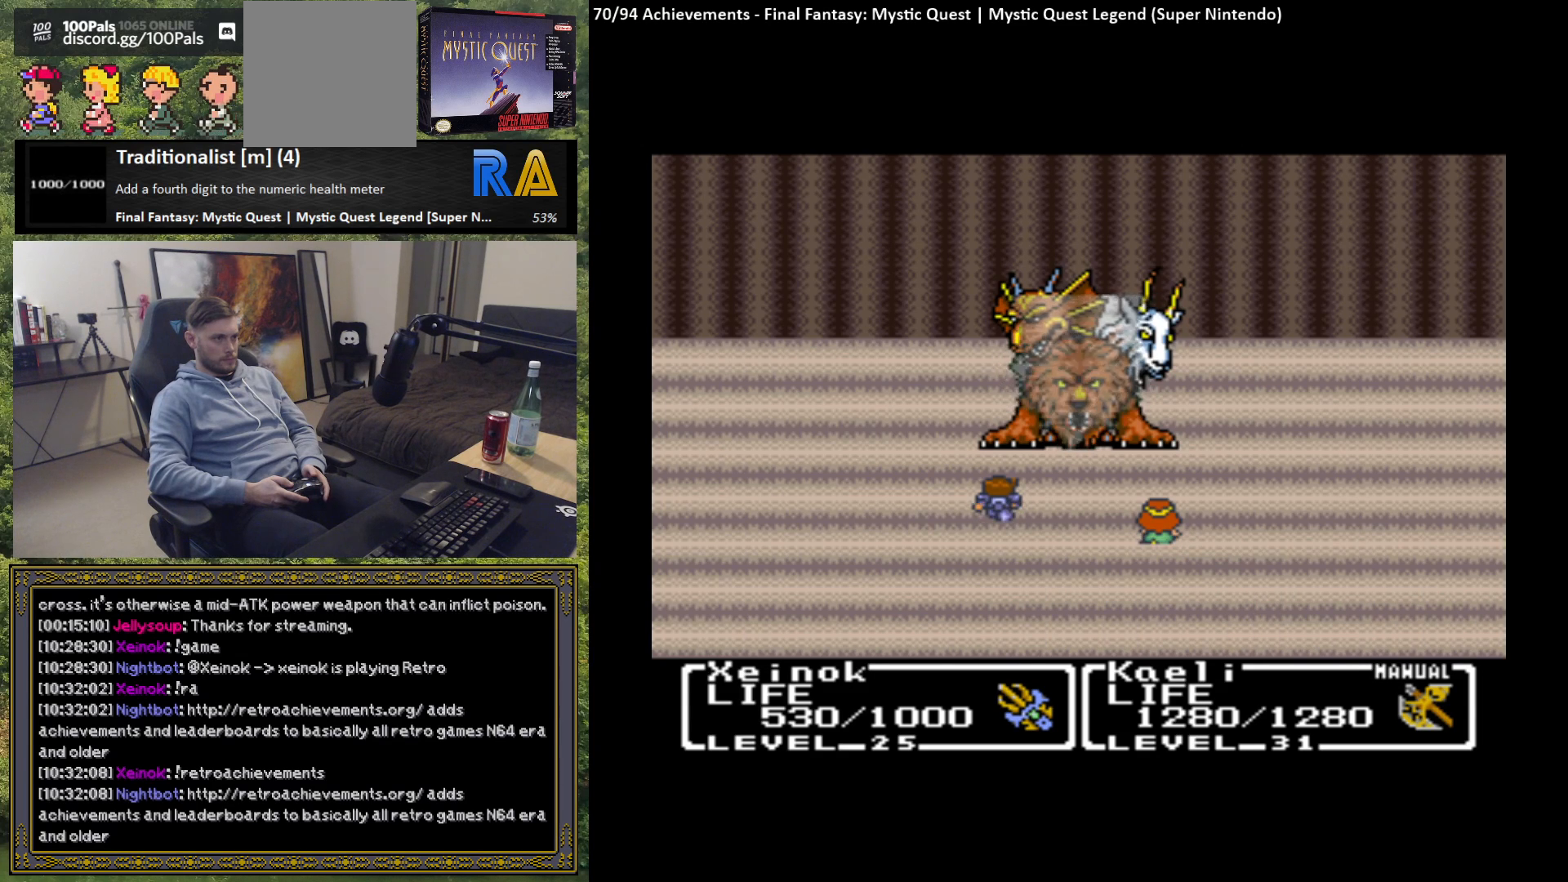
{"buttons": [], "left_stick": "center", "events": []}
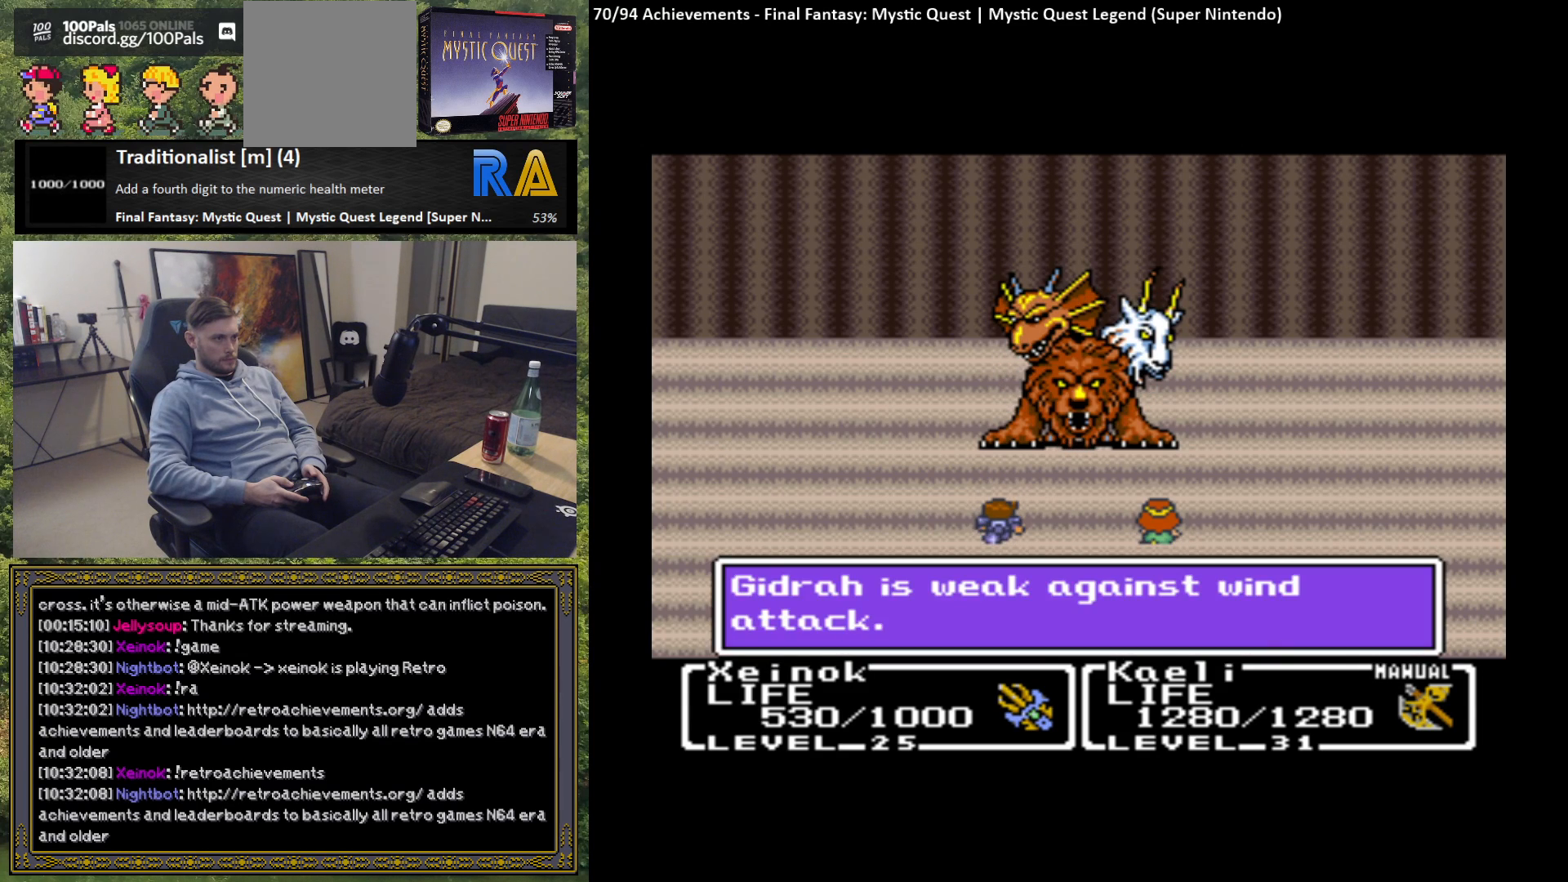
{"buttons": [], "left_stick": "center", "events": []}
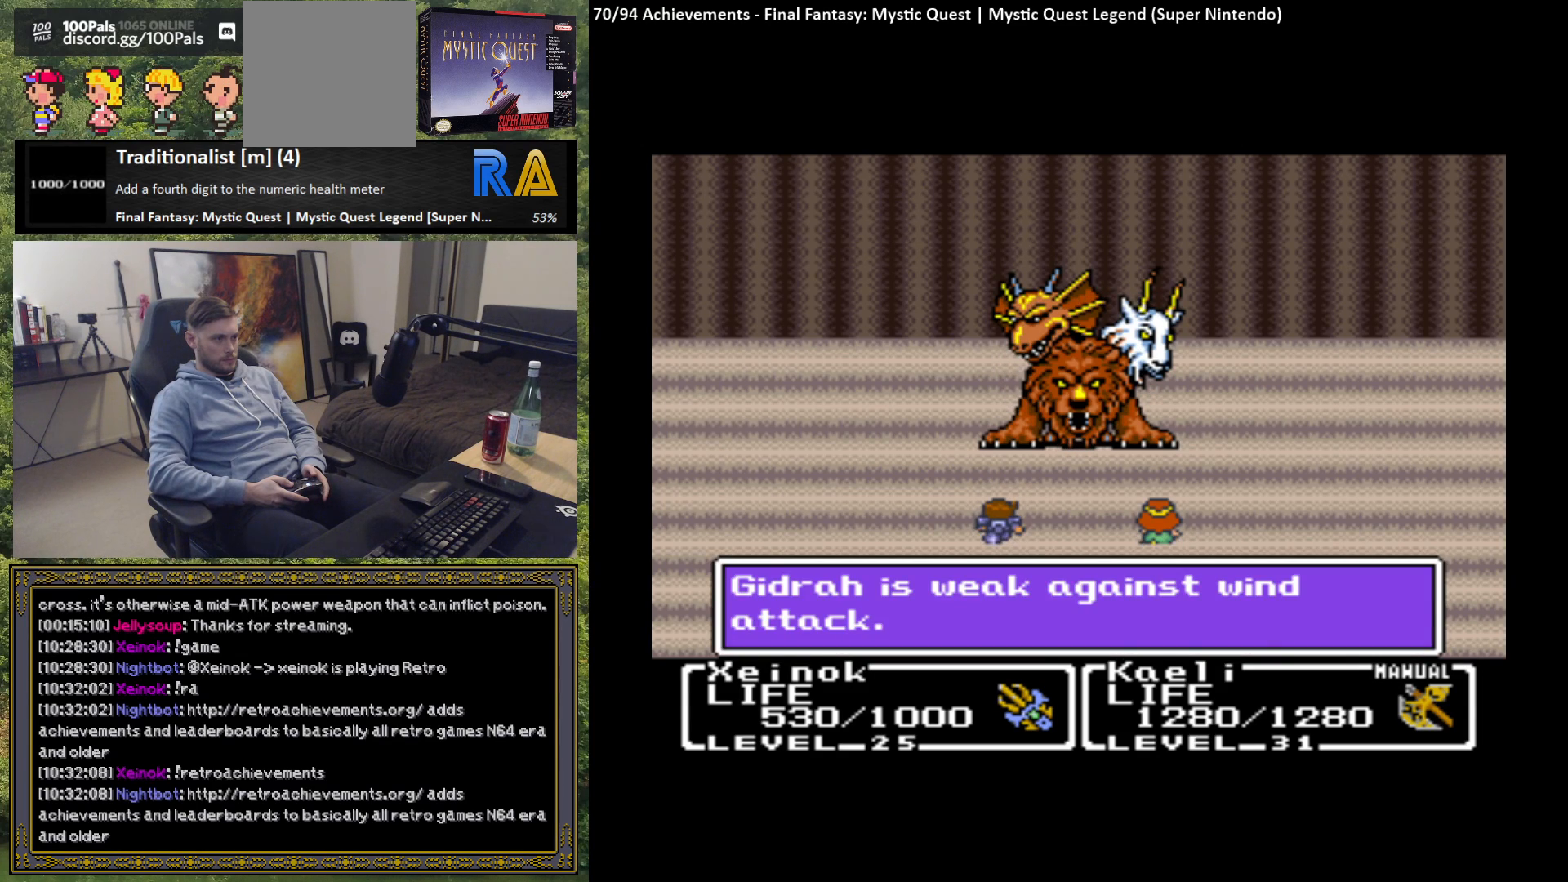
{"buttons": [], "left_stick": "center", "events": [[133, "B", "down"], [267, "B", "up"]]}
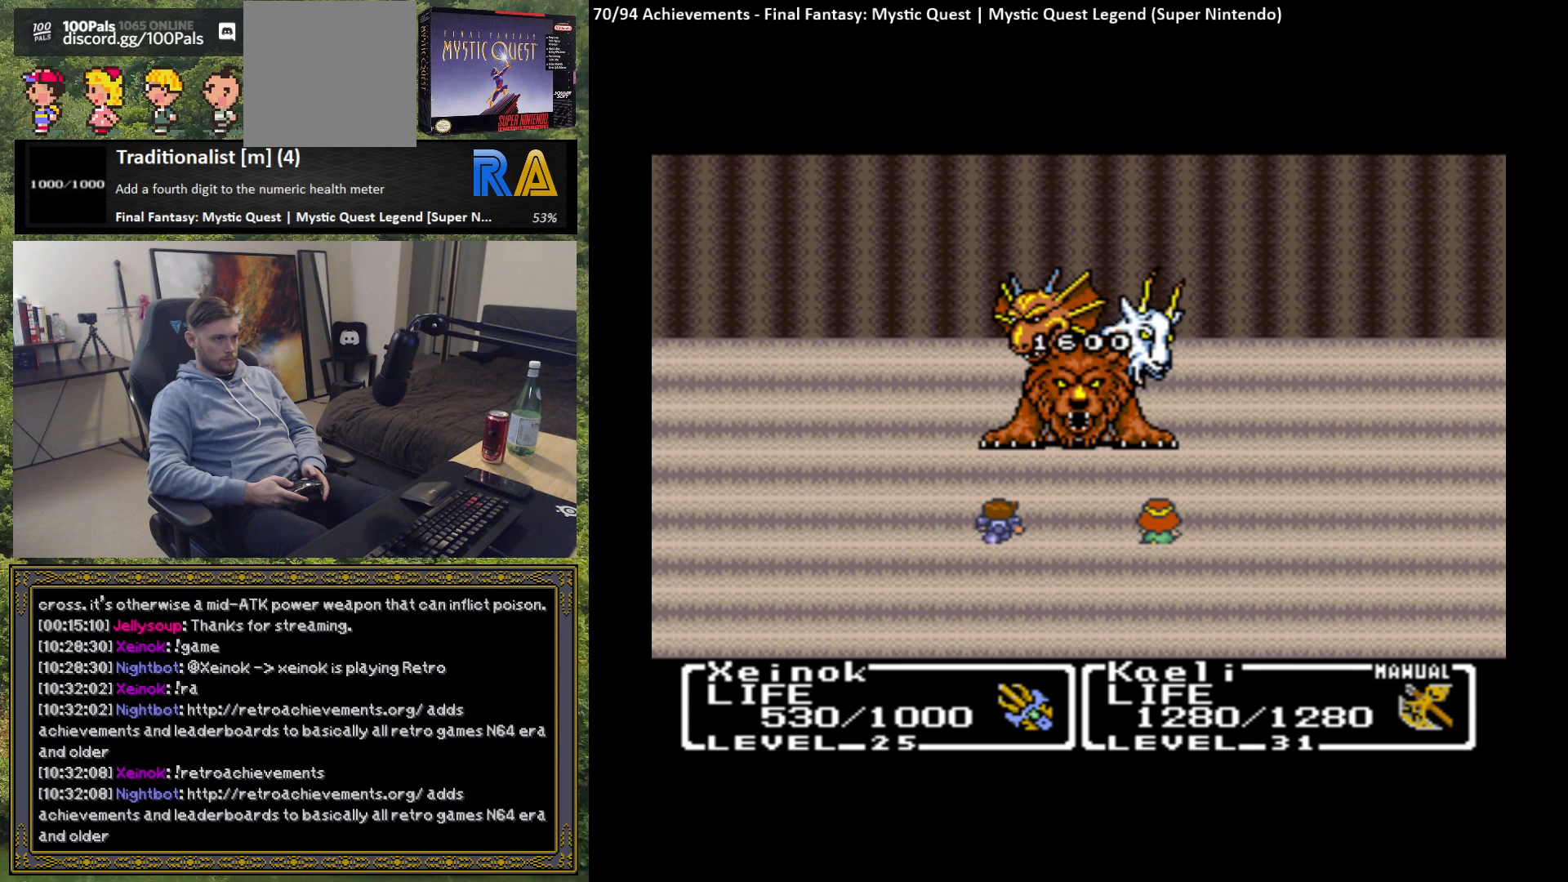
{"buttons": [], "left_stick": "center", "events": []}
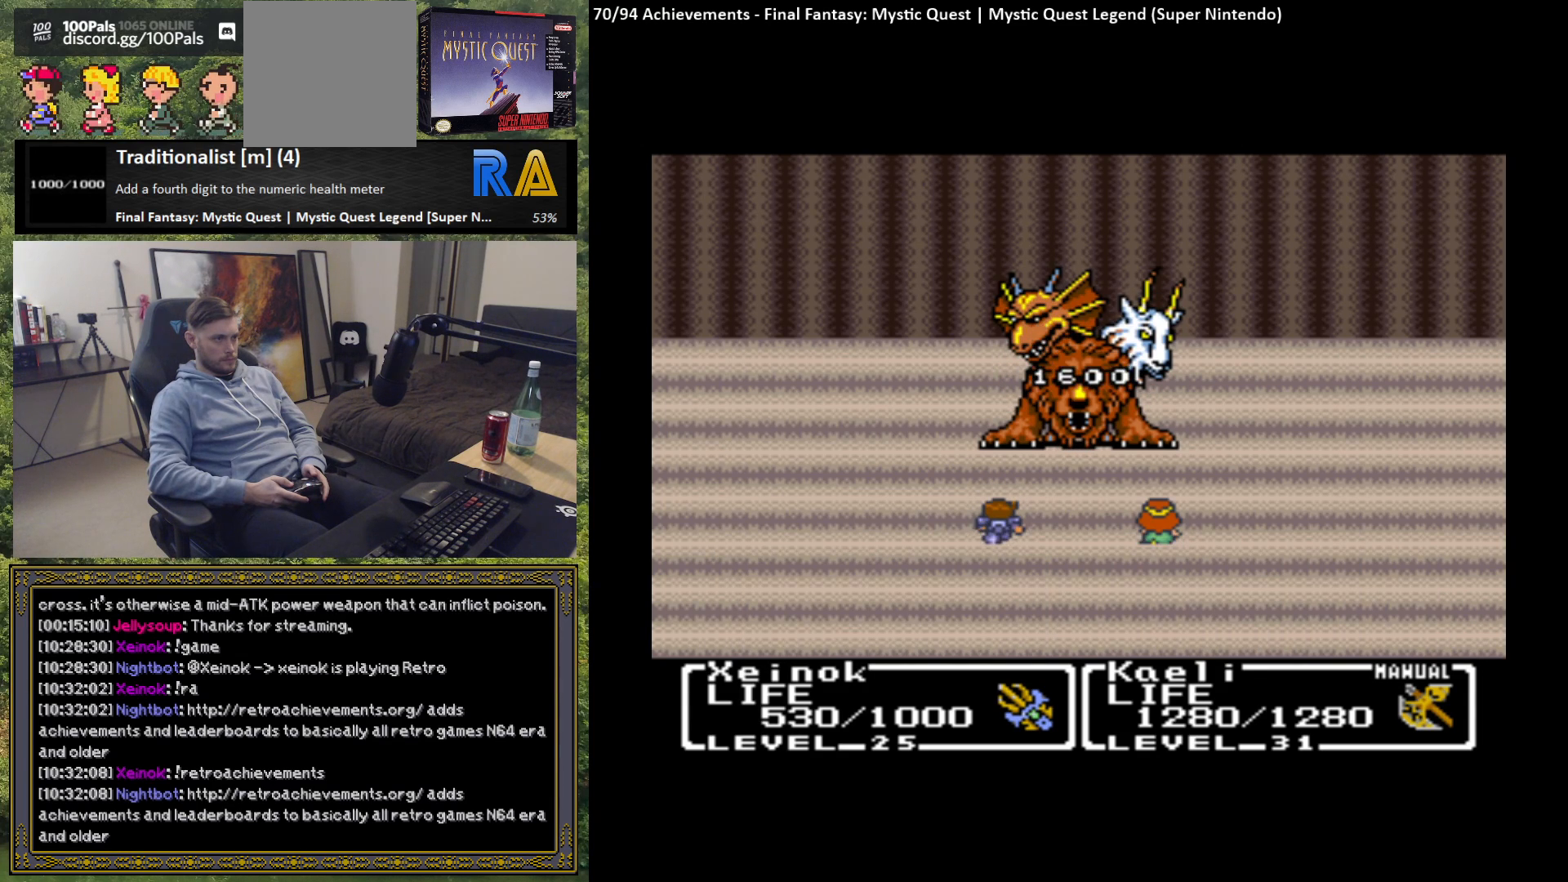
{"buttons": [], "left_stick": "center", "events": []}
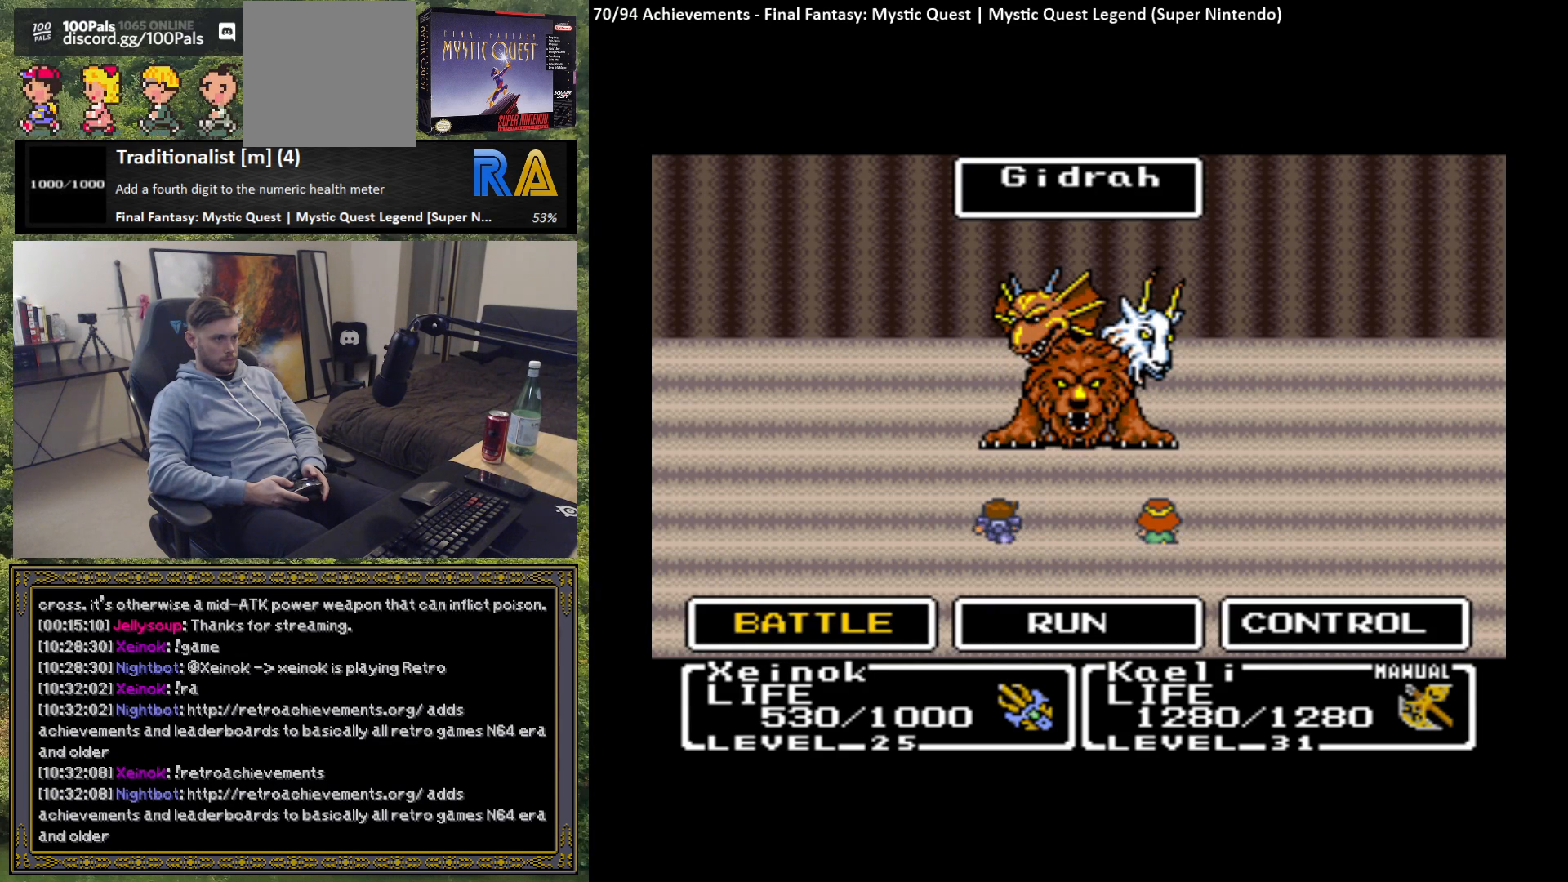
{"buttons": [], "left_stick": "center", "events": []}
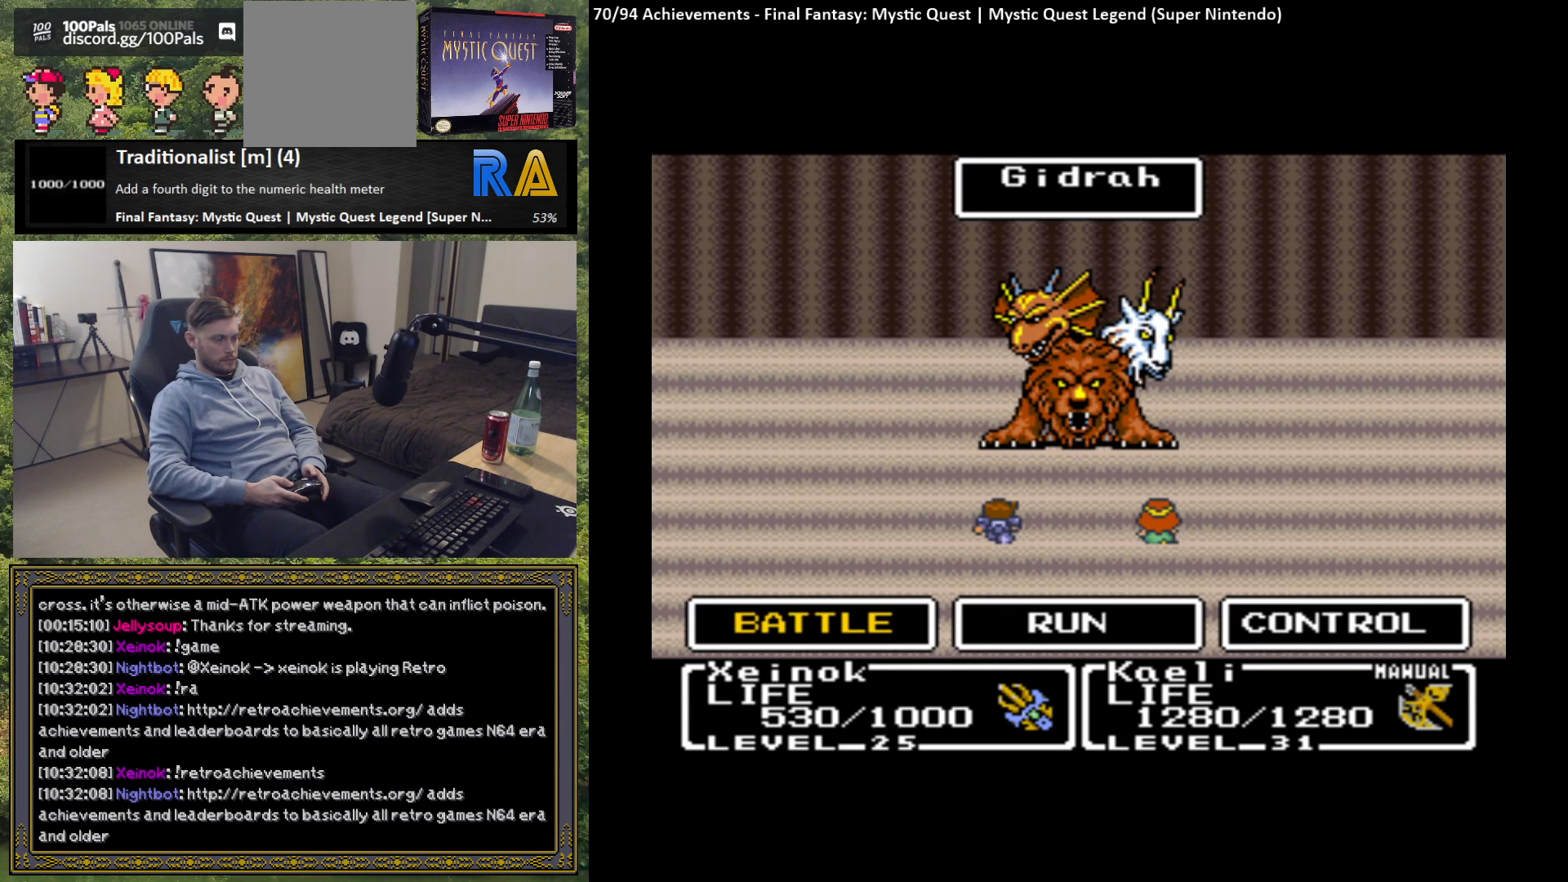
{"buttons": [], "left_stick": "center", "events": []}
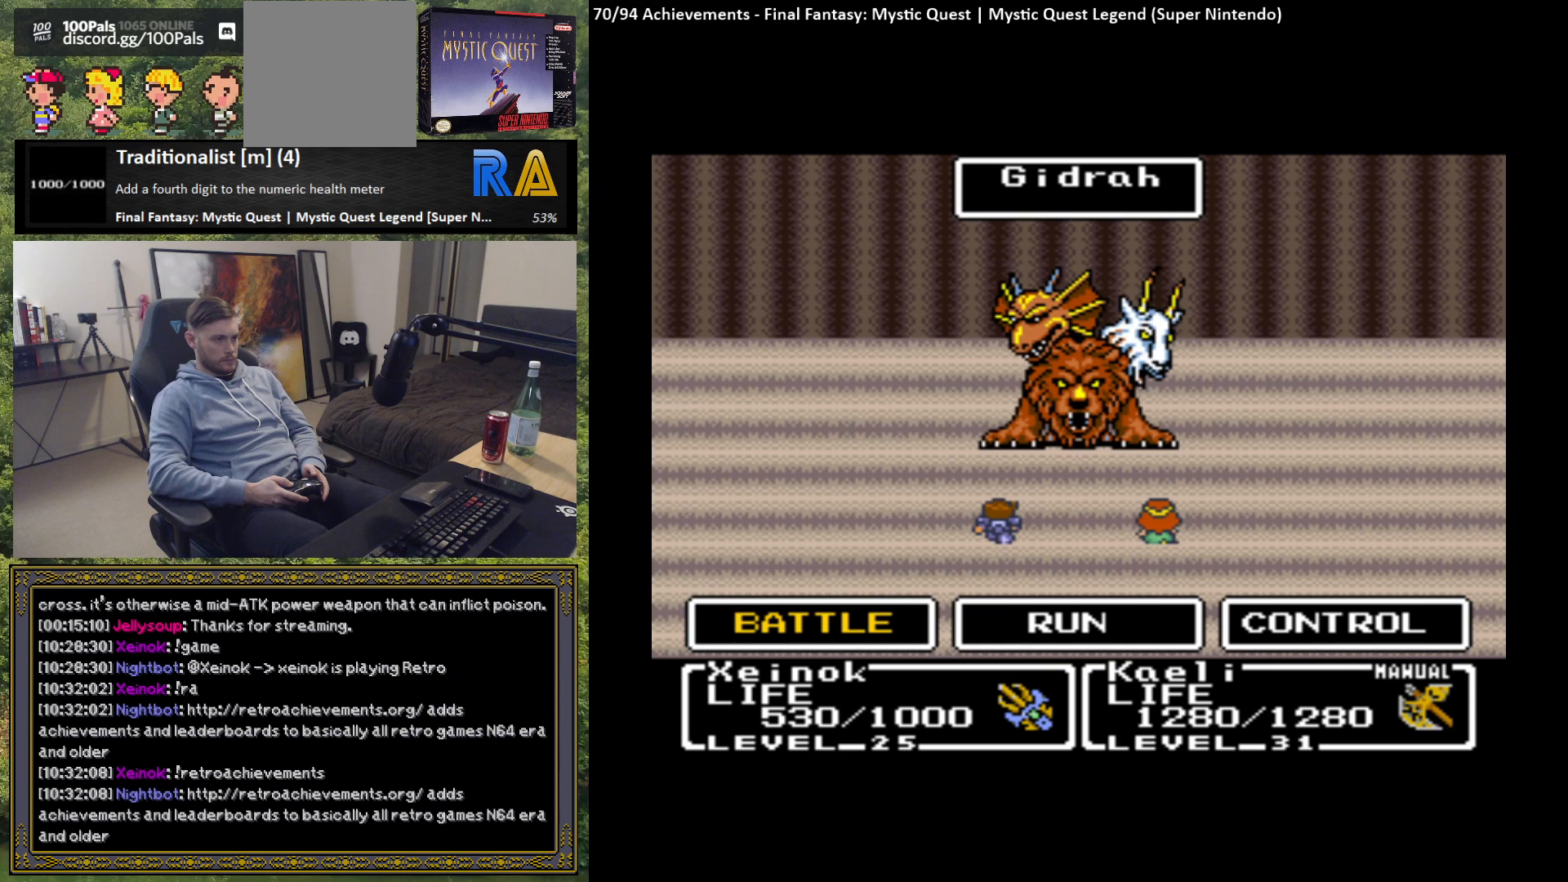
{"buttons": [], "left_stick": "center", "events": [[133, "B", "down"], [250, "B", "up"]]}
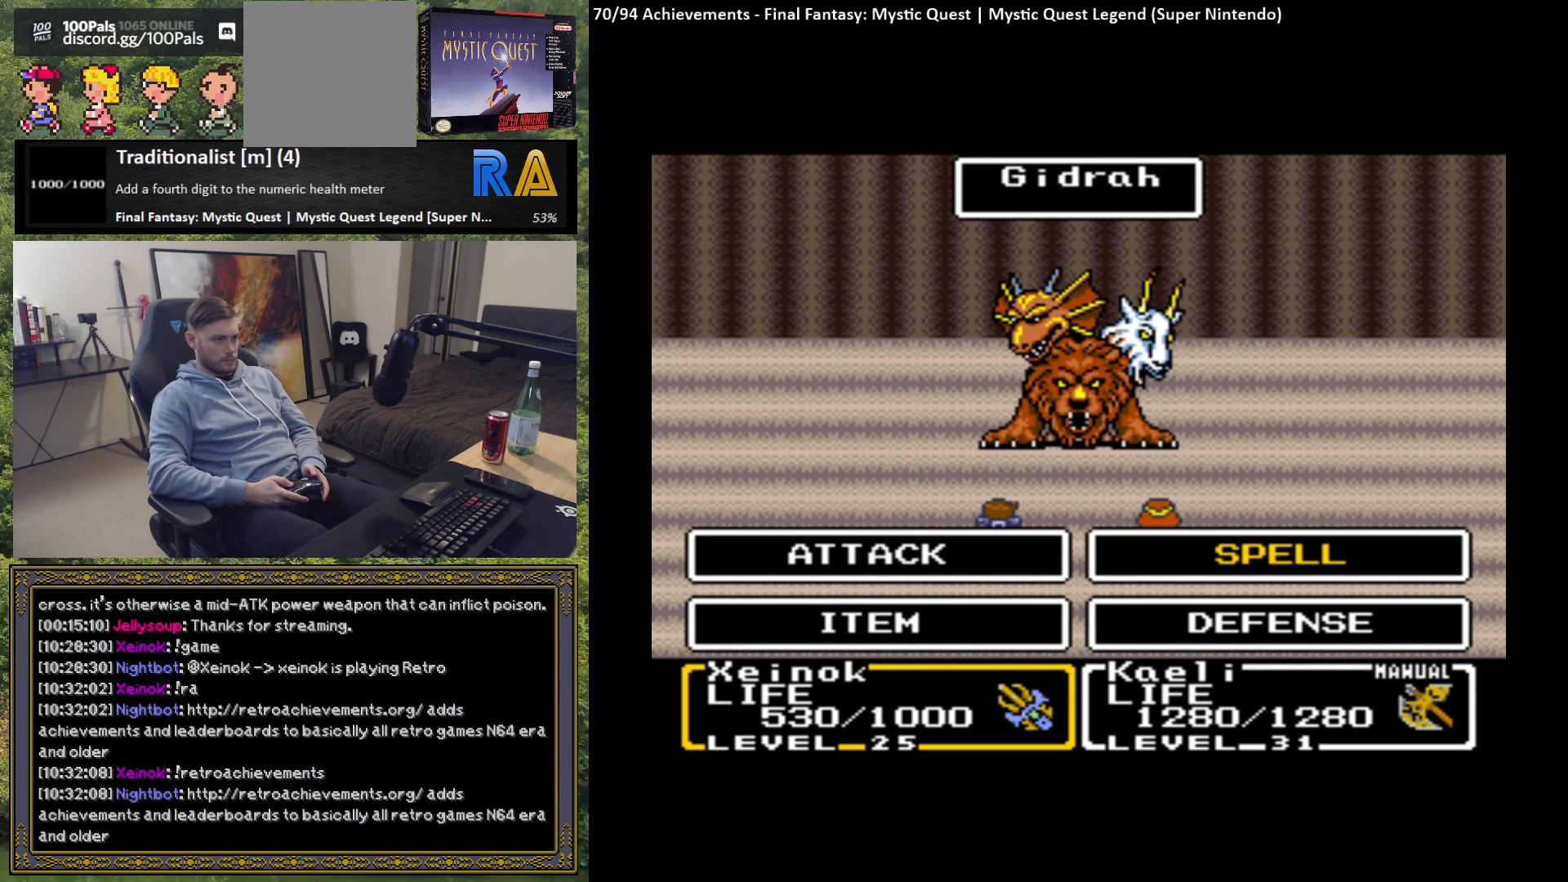
{"buttons": [], "left_stick": "center", "events": [[167, "B", "down"], [267, "B", "up"]]}
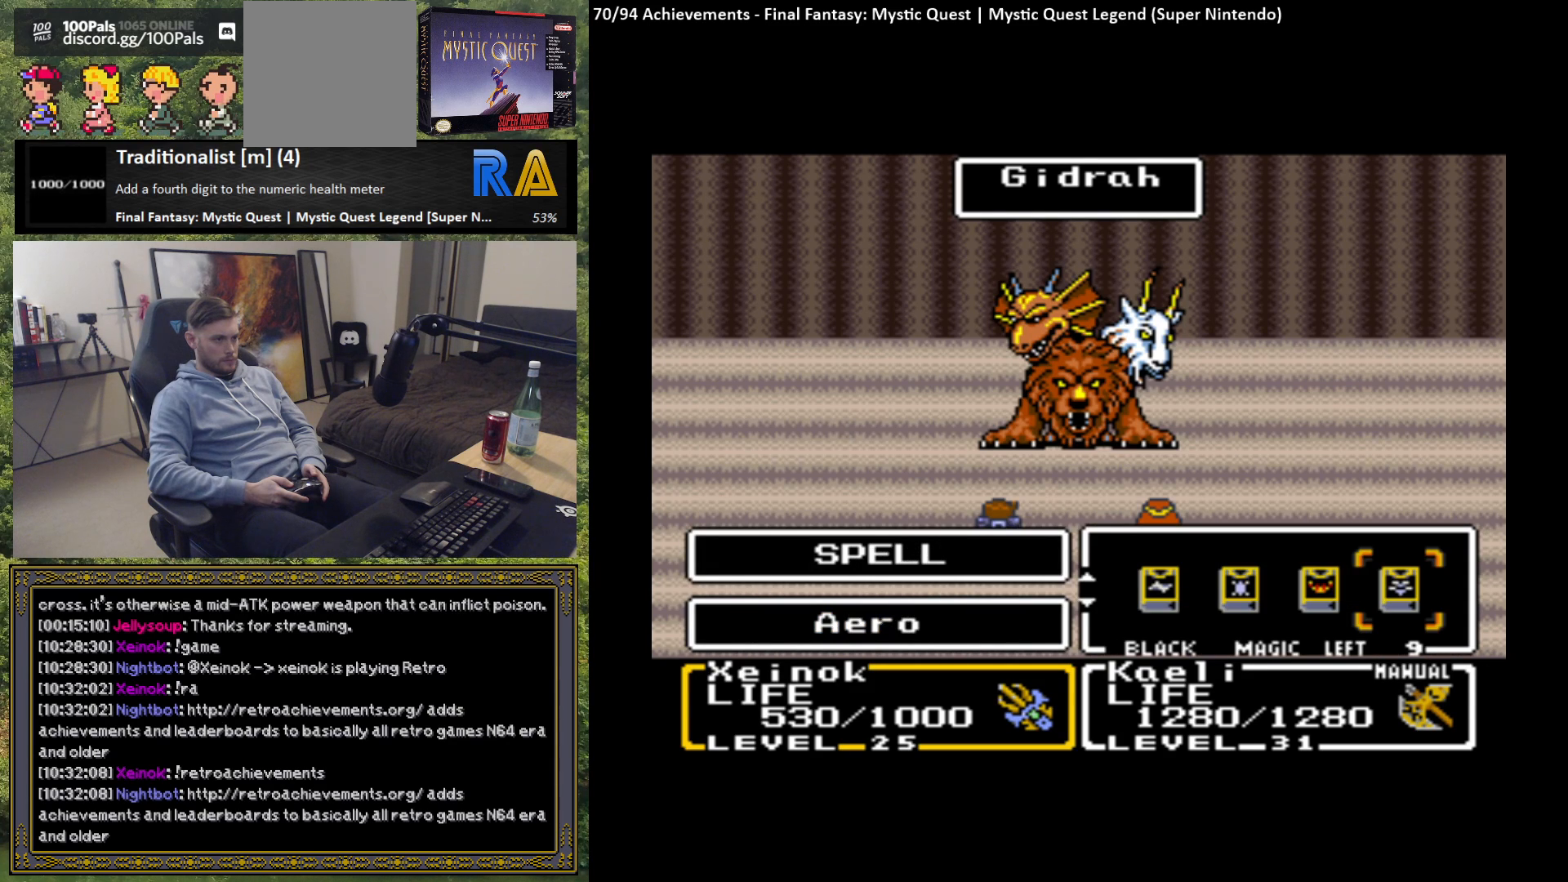
{"buttons": ["B"], "left_stick": "center", "events": [[500, "B", "down"]]}
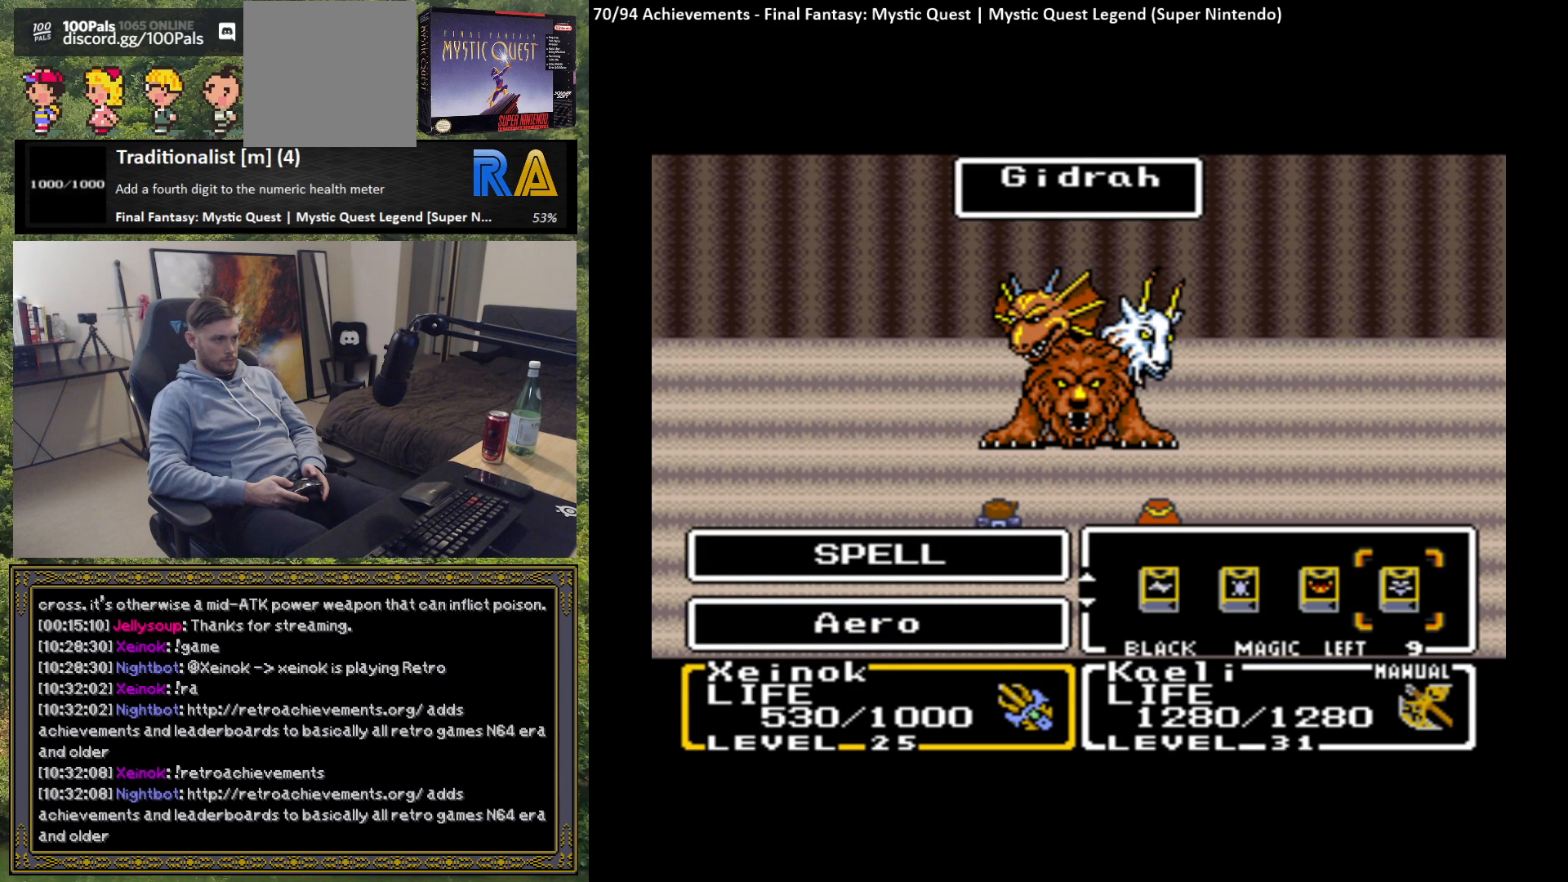
{"buttons": [], "left_stick": "center", "events": [[100, "B", "up"], [267, "B", "down"], [383, "B", "up"]]}
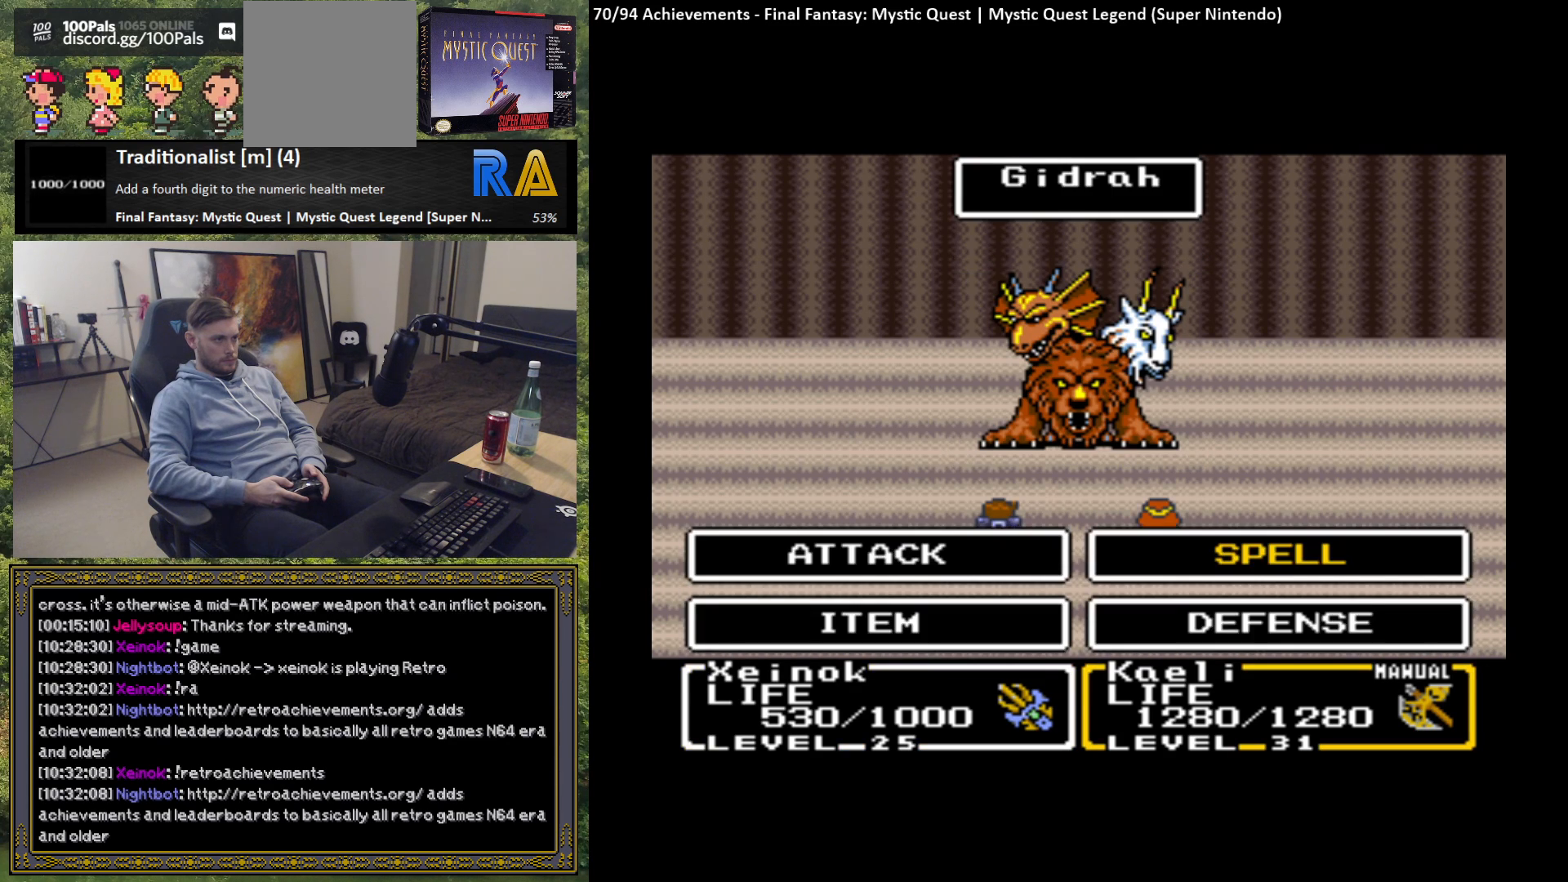
{"buttons": [], "left_stick": "center", "events": [[283, "B", "down"], [400, "B", "up"]]}
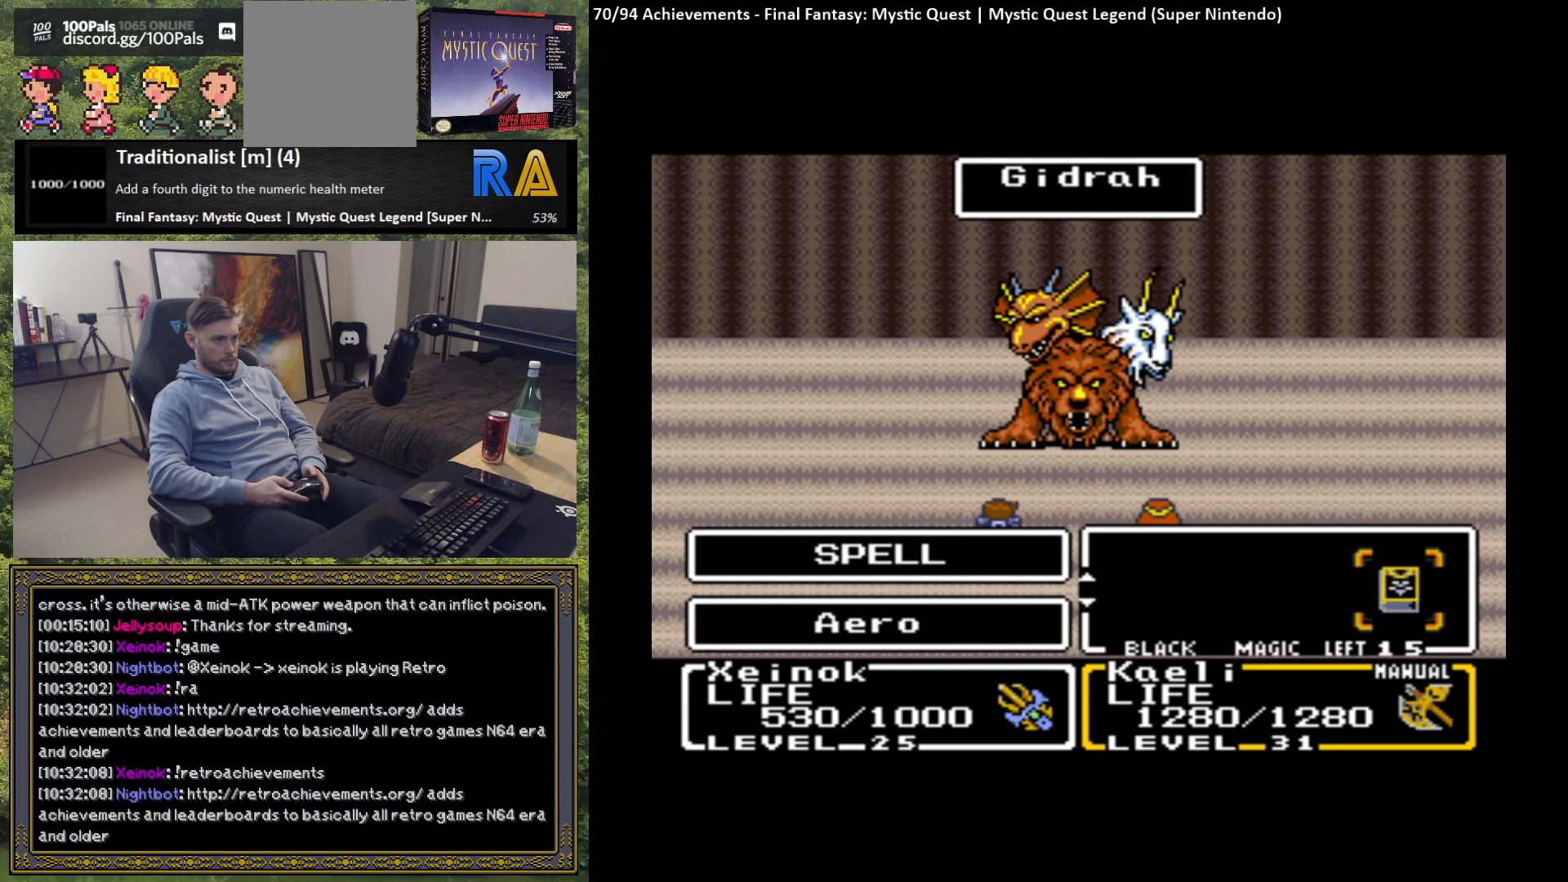
{"buttons": [], "left_stick": "center", "events": [[200, "B", "down"], [300, "B", "up"]]}
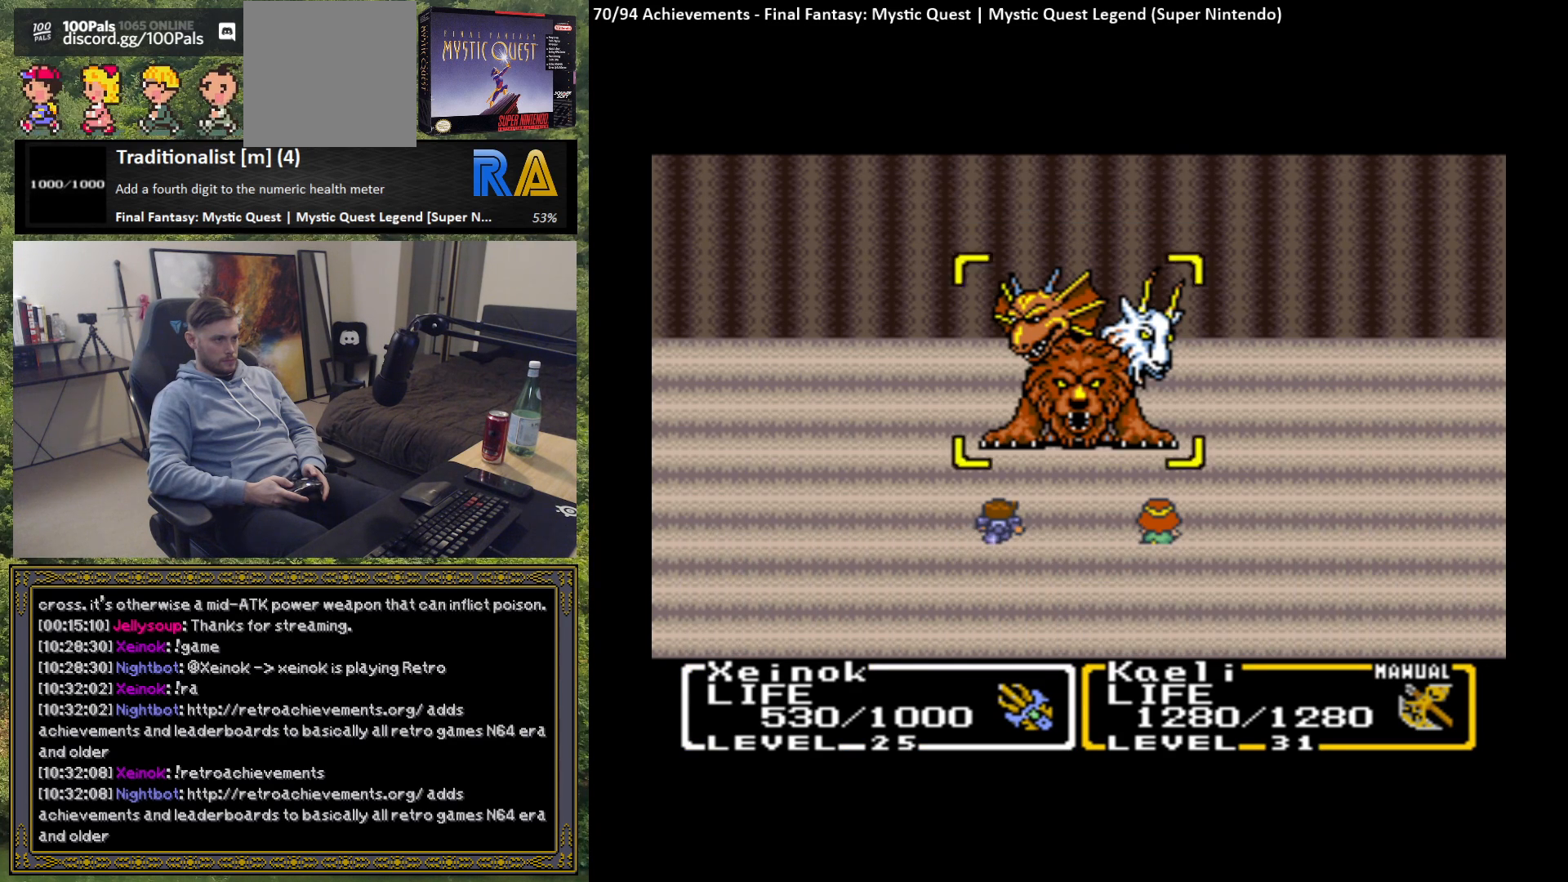
{"buttons": [], "left_stick": "center", "events": [[100, "B", "down"], [200, "B", "up"]]}
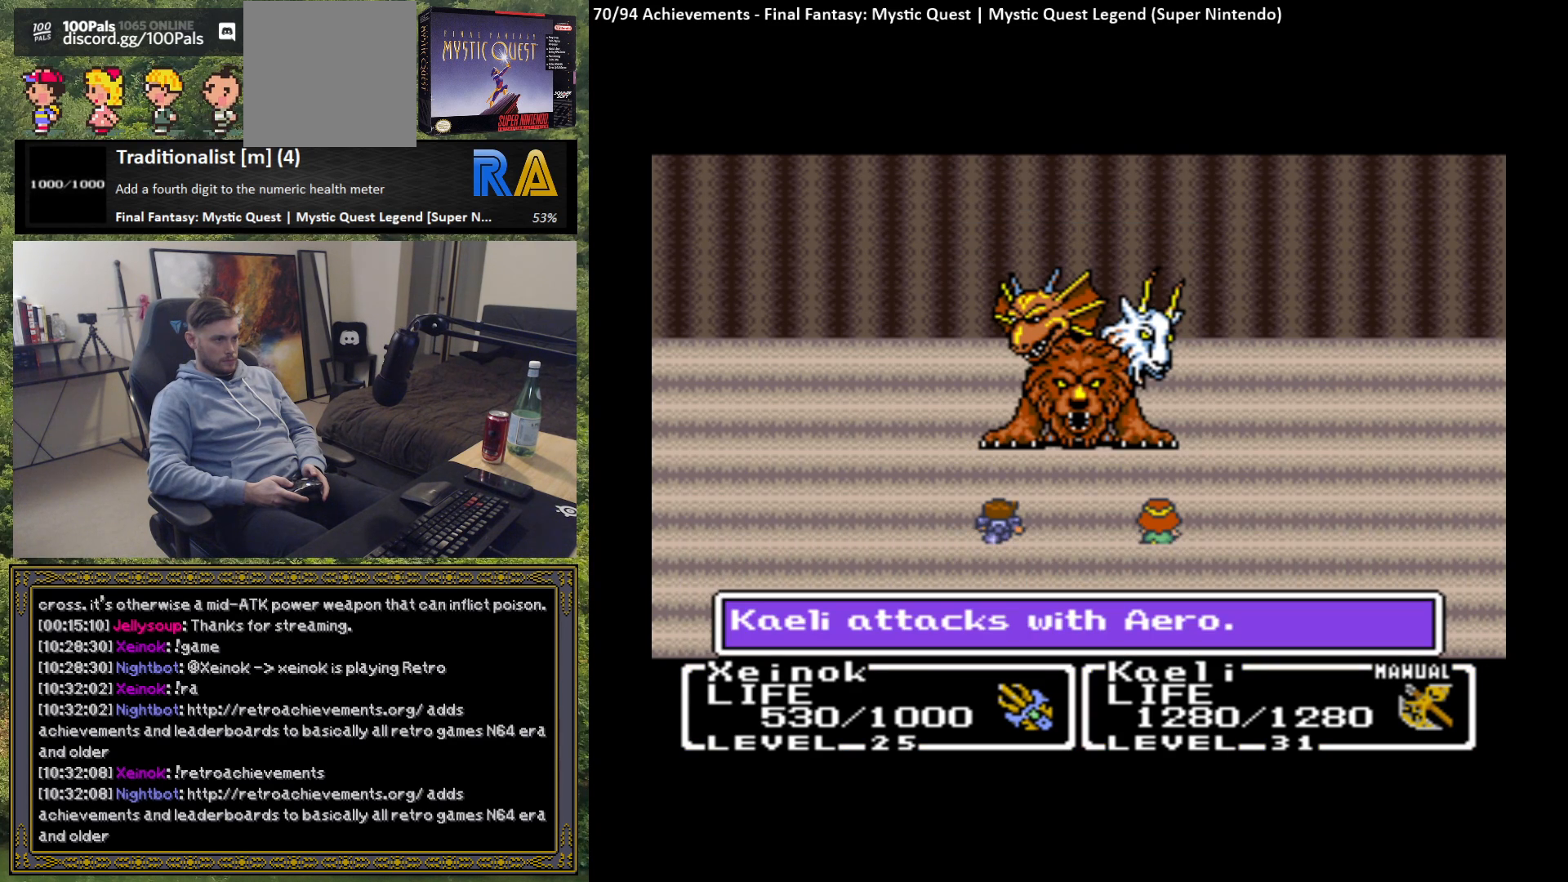
{"buttons": [], "left_stick": "center", "events": [[183, "B", "down"], [300, "B", "up"]]}
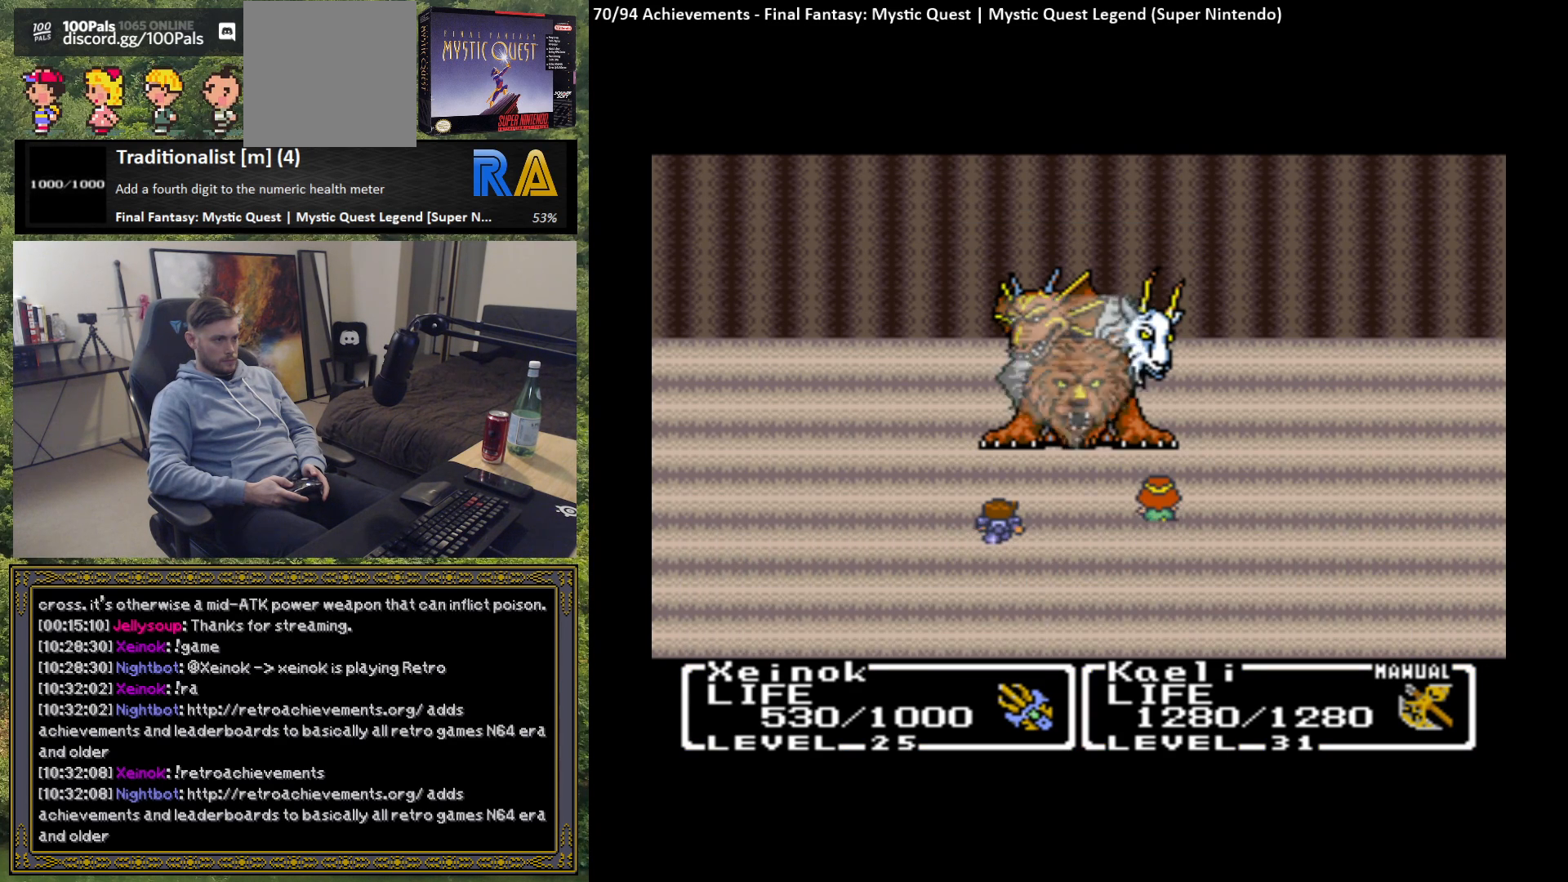
{"buttons": [], "left_stick": "center", "events": []}
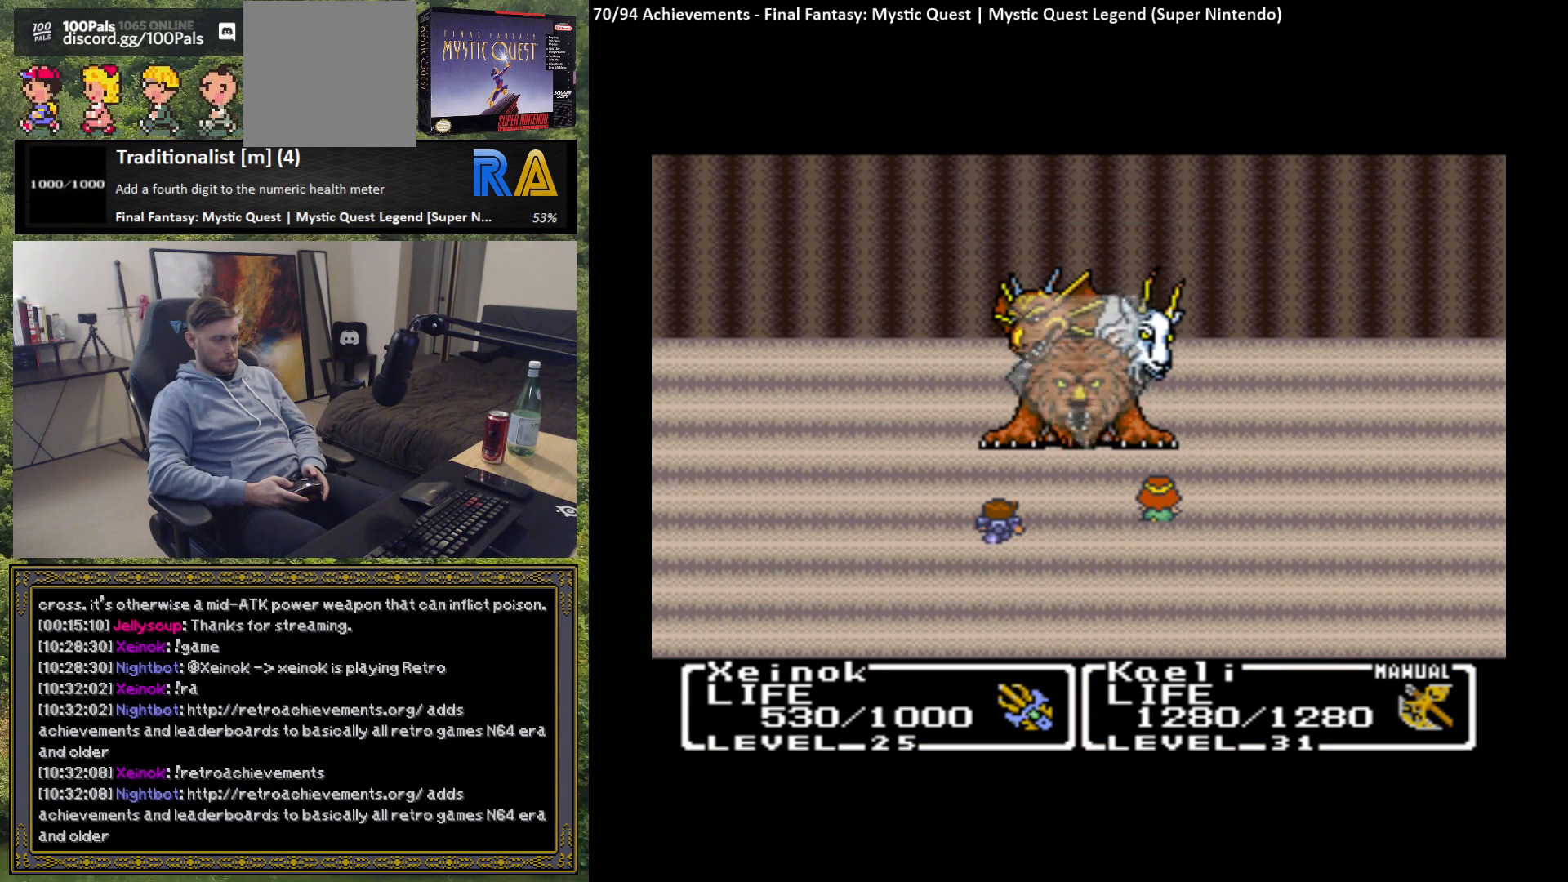
{"buttons": [], "left_stick": "center", "events": []}
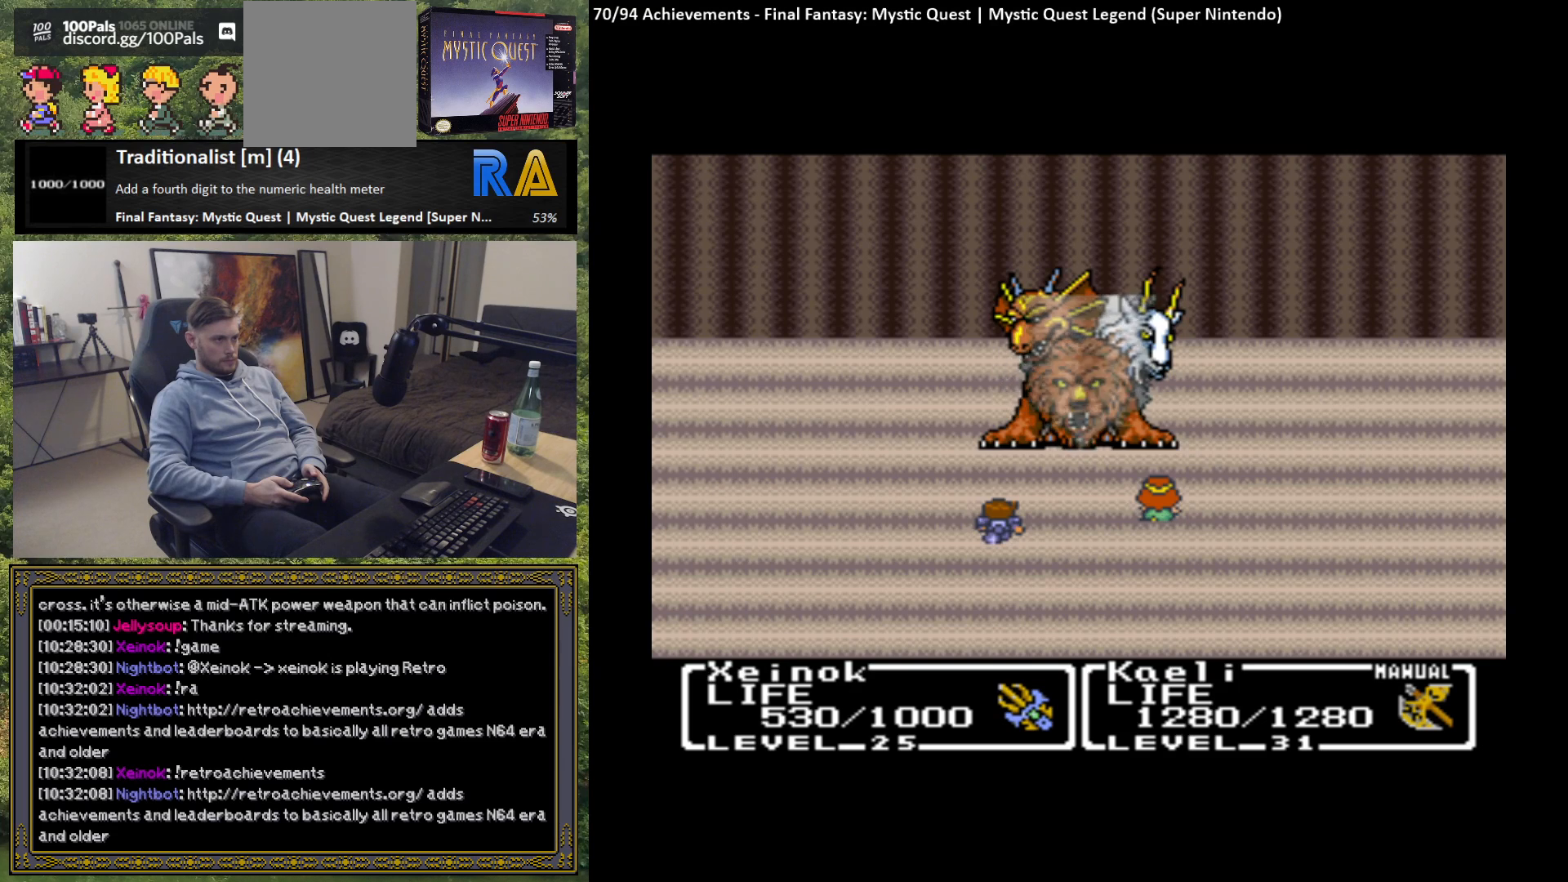
{"buttons": [], "left_stick": "center", "events": []}
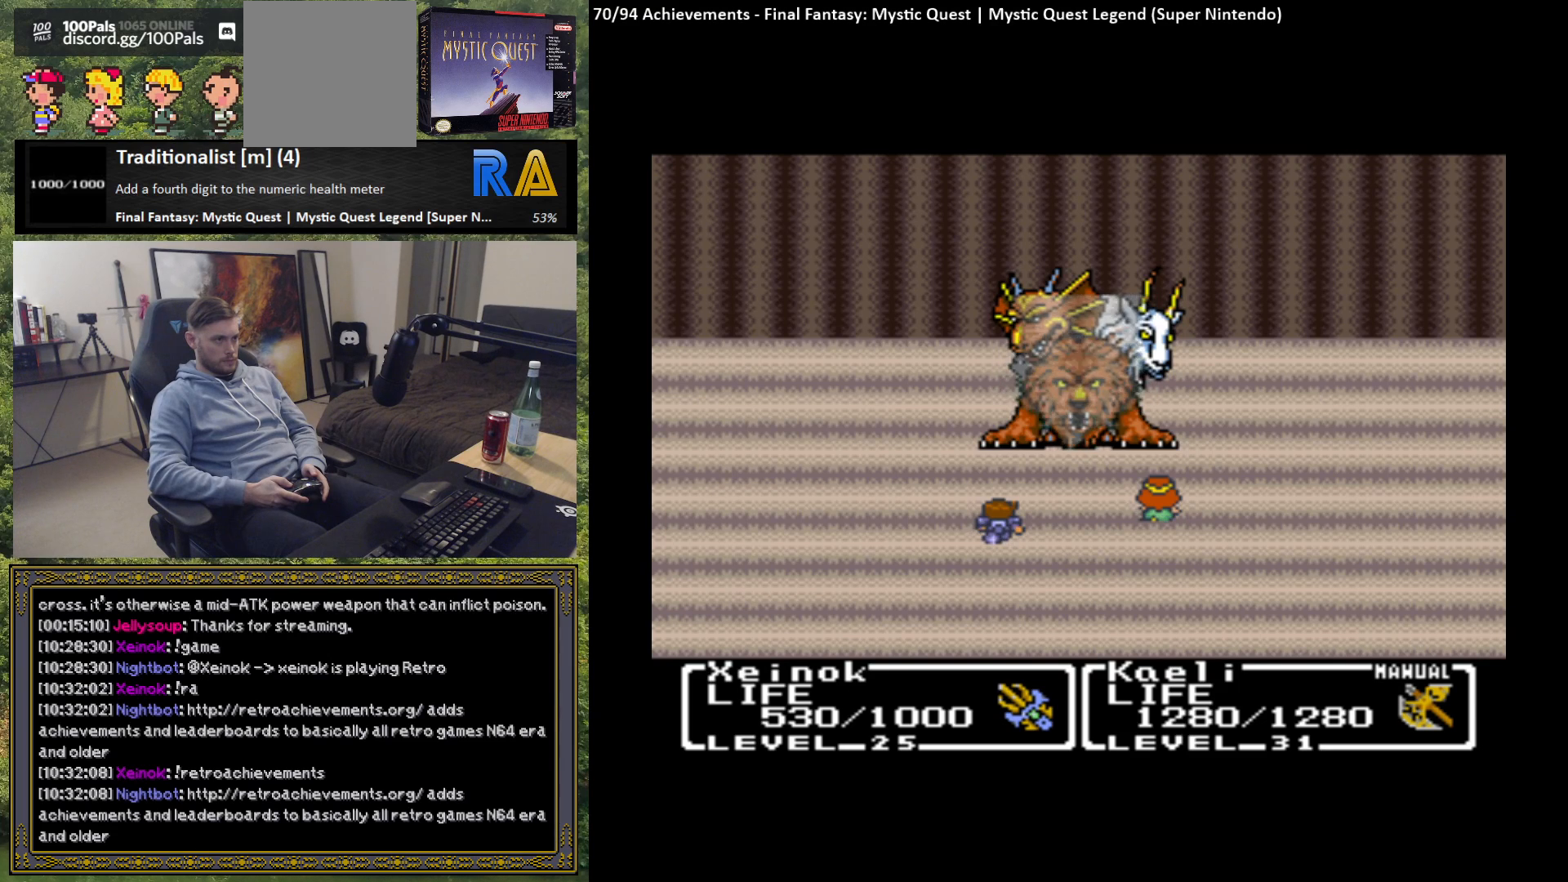
{"buttons": [], "left_stick": "center", "events": []}
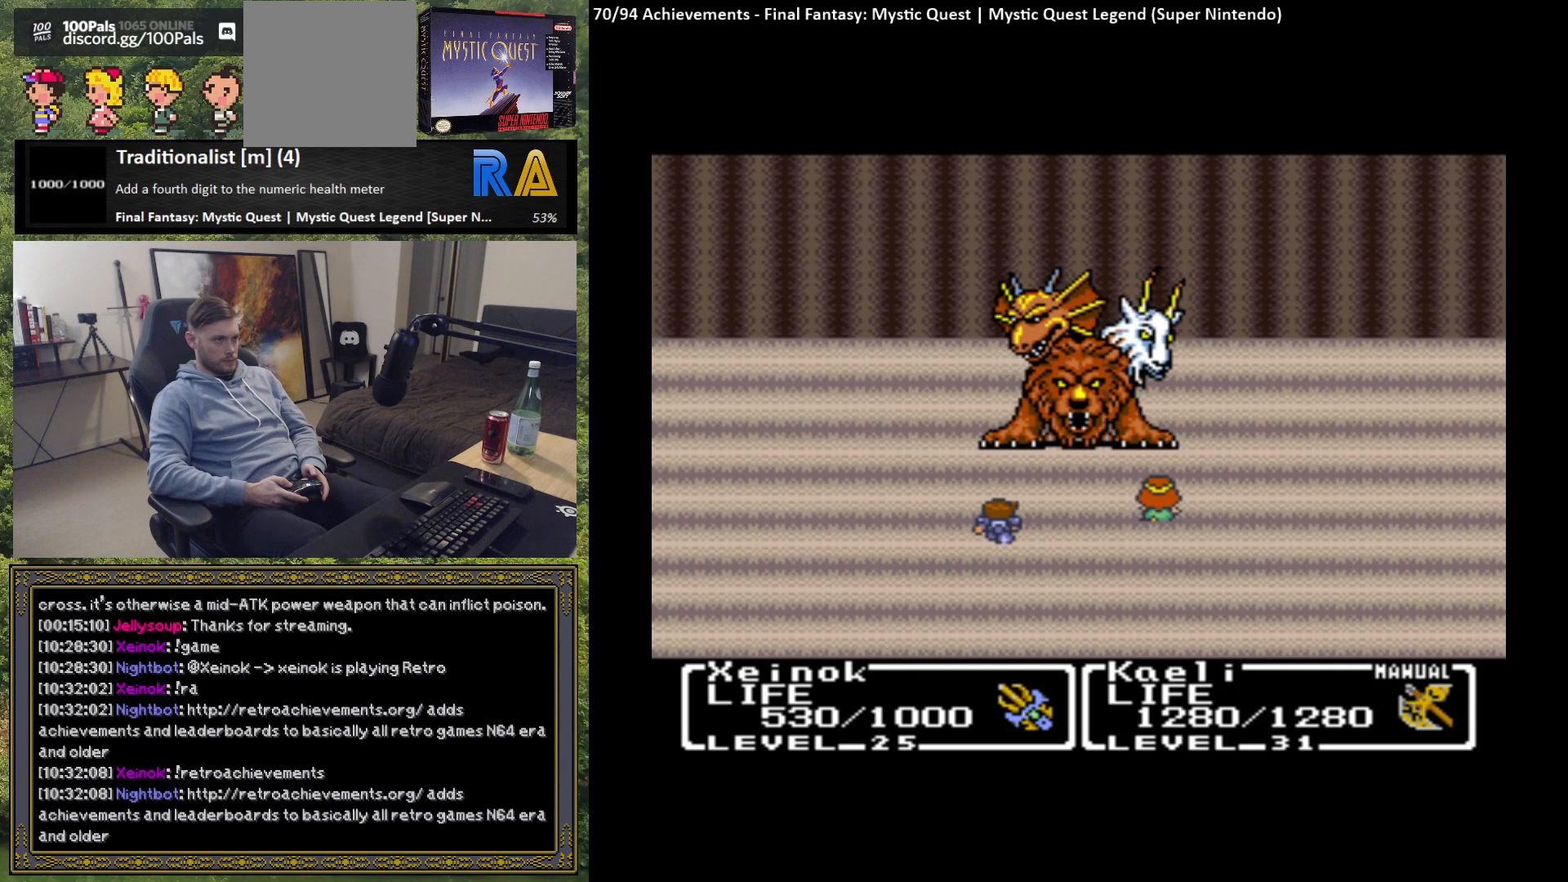
{"buttons": [], "left_stick": "center", "events": []}
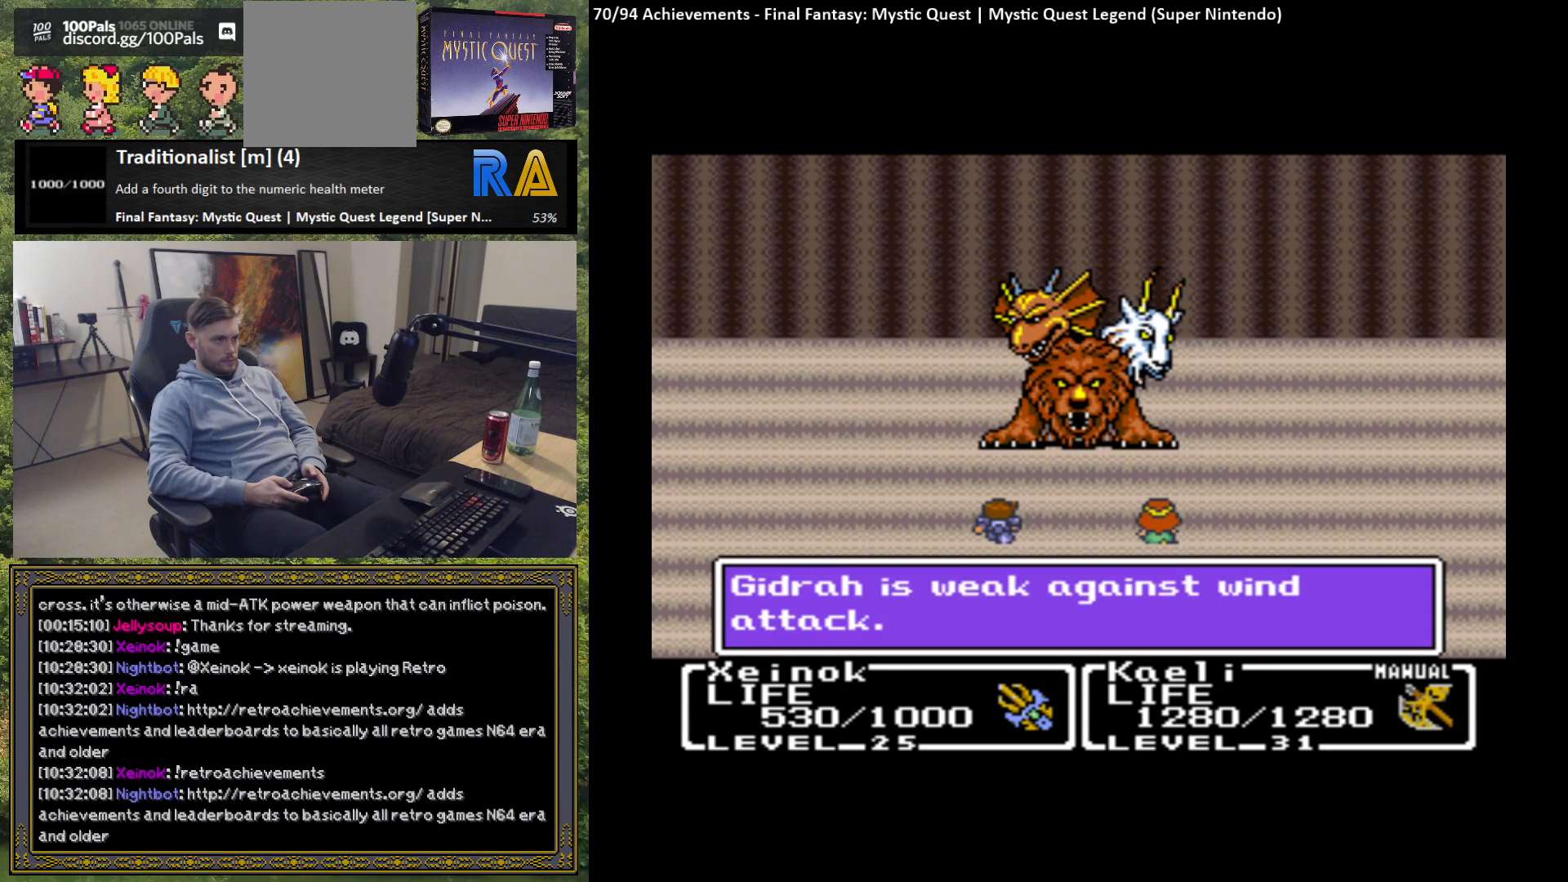
{"buttons": [], "left_stick": "center", "events": [[50, "B", "down"], [150, "B", "up"]]}
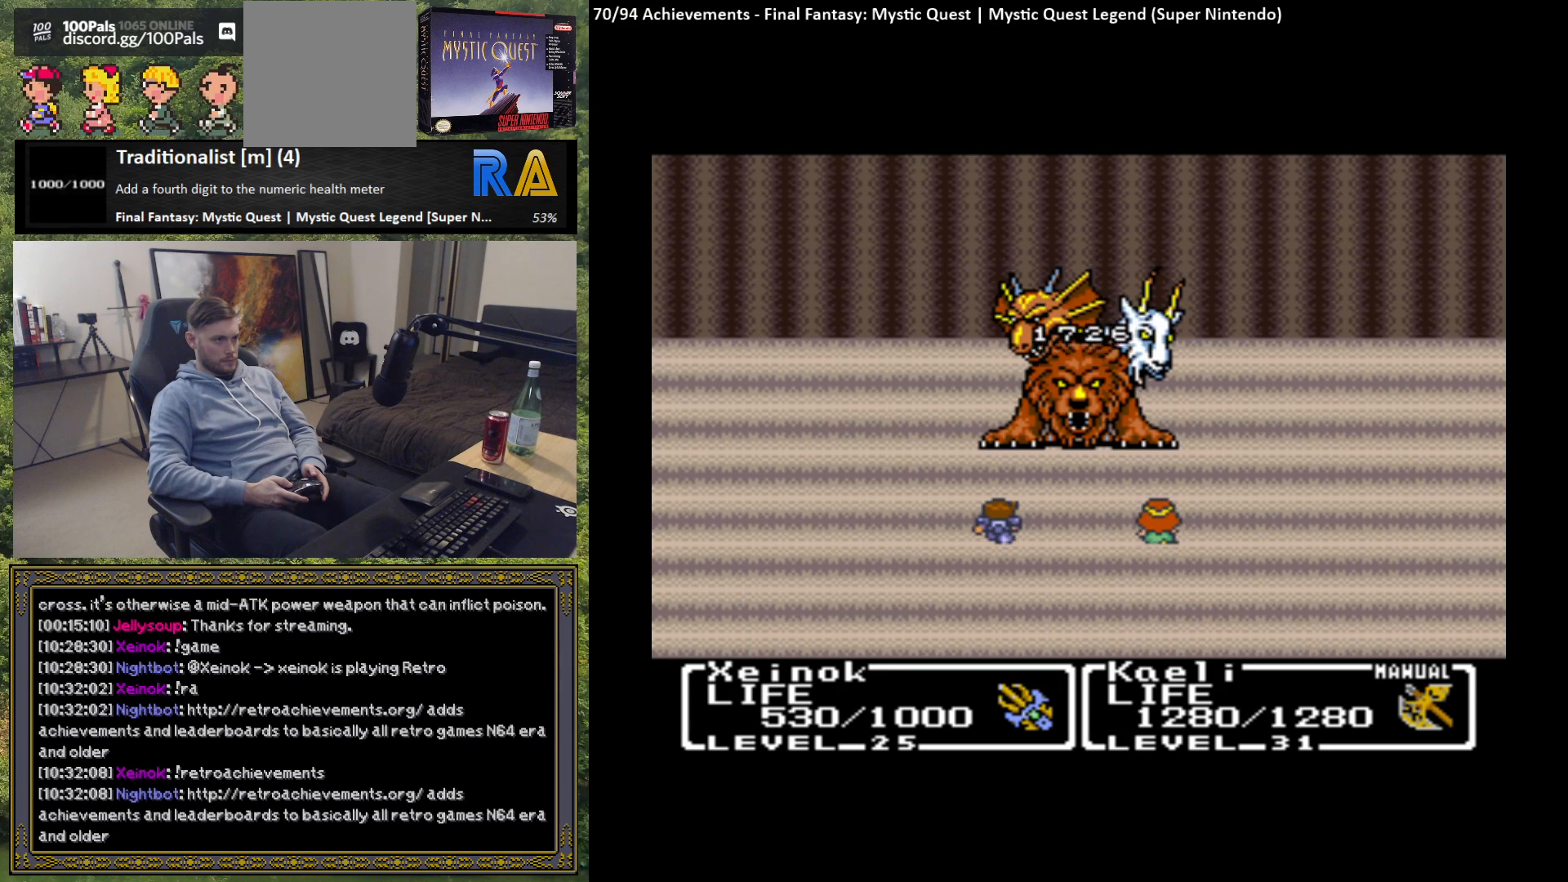
{"buttons": [], "left_stick": "center", "events": []}